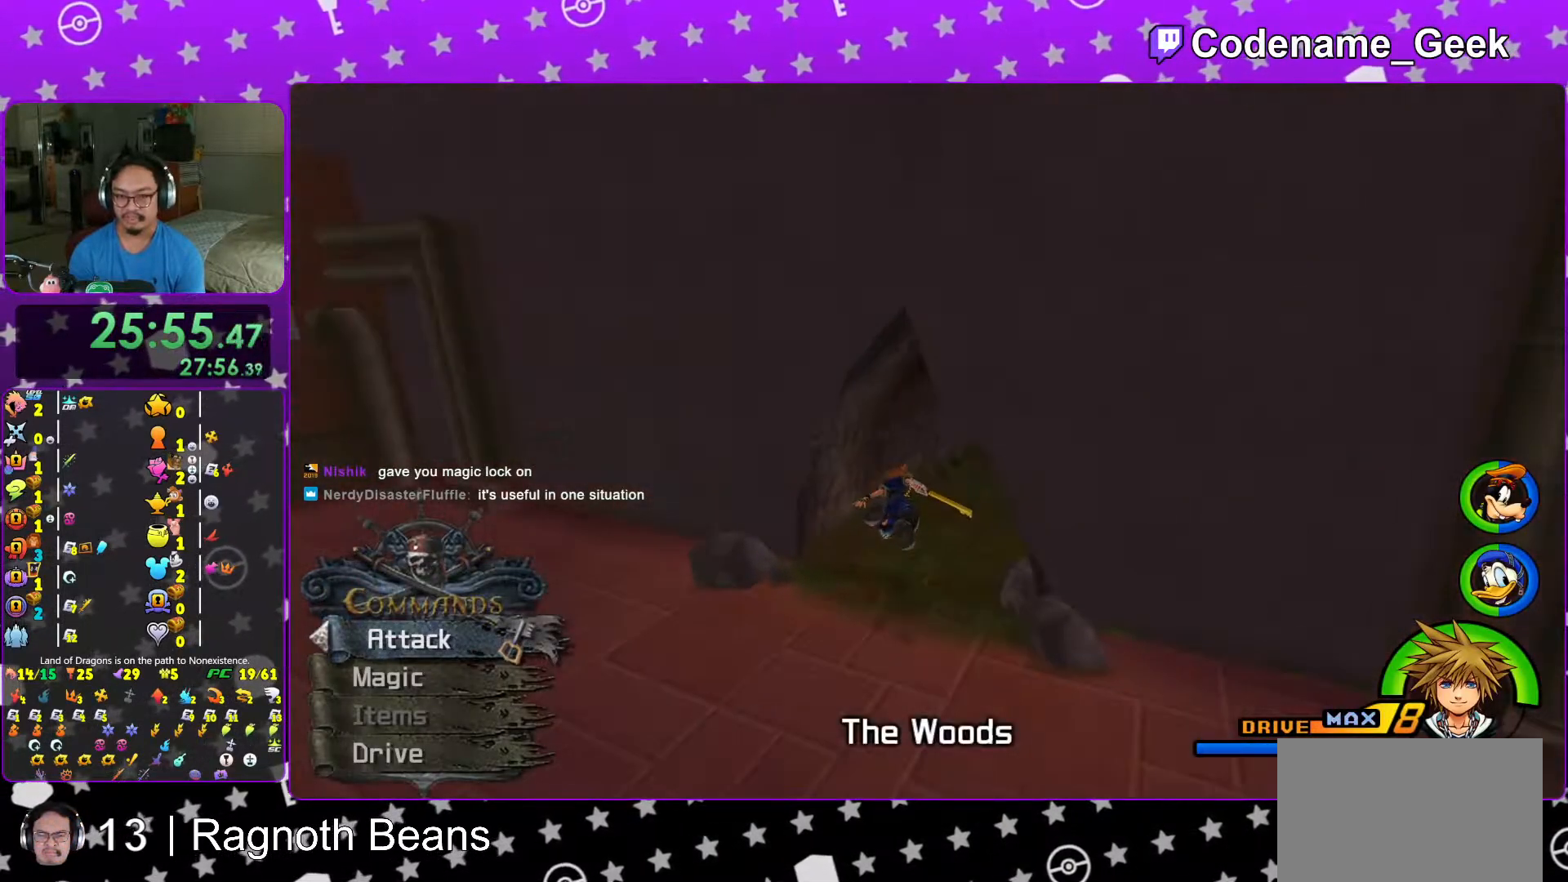
Gameplay with a controller (Nintendo layout); each line is a JSON object with the inputs held at the frame after it. "events" lists button and stick changes between this image and that frame as [ms after this image, input, new state], when the widget could be followed in between. Not read: L3 R3.
{"buttons": ["L1"], "left_stick": "center", "right_stick": "center", "events": [[117, "Y", "up"], [117, "right_stick", "down-right"], [167, "L1", "down"], [183, "right_stick", "center"], [267, "L1", "up"], [317, "left_stick", "center"], [417, "L1", "down"]]}
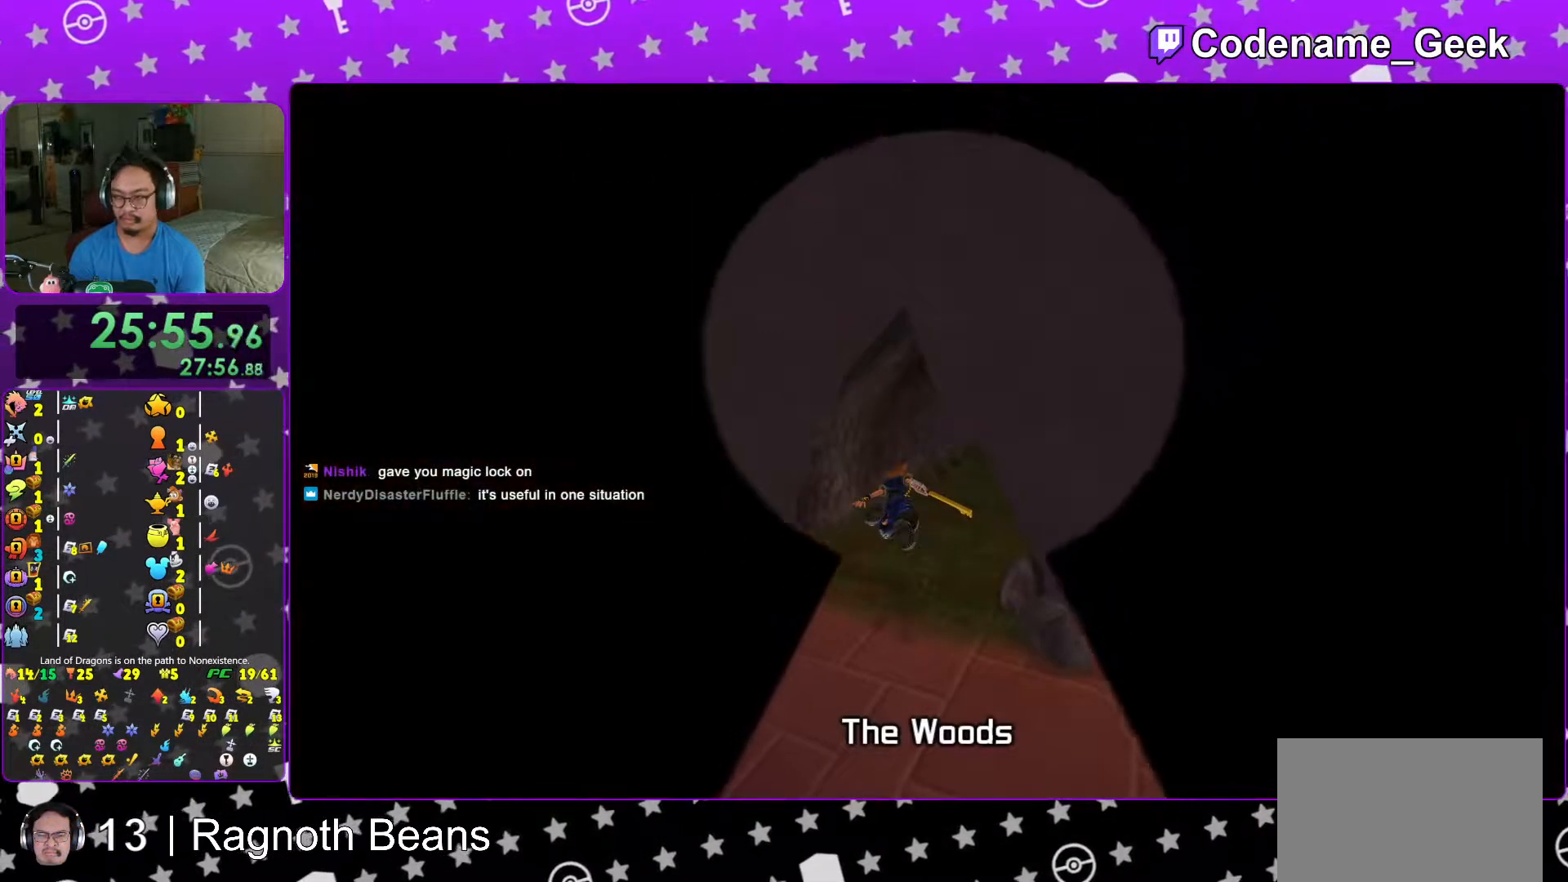
{"buttons": [], "left_stick": "up", "right_stick": "center", "events": [[17, "L1", "up"], [67, "left_stick", "up"], [133, "L1", "down"], [267, "L1", "up"], [383, "L1", "down"], [433, "L1", "up"]]}
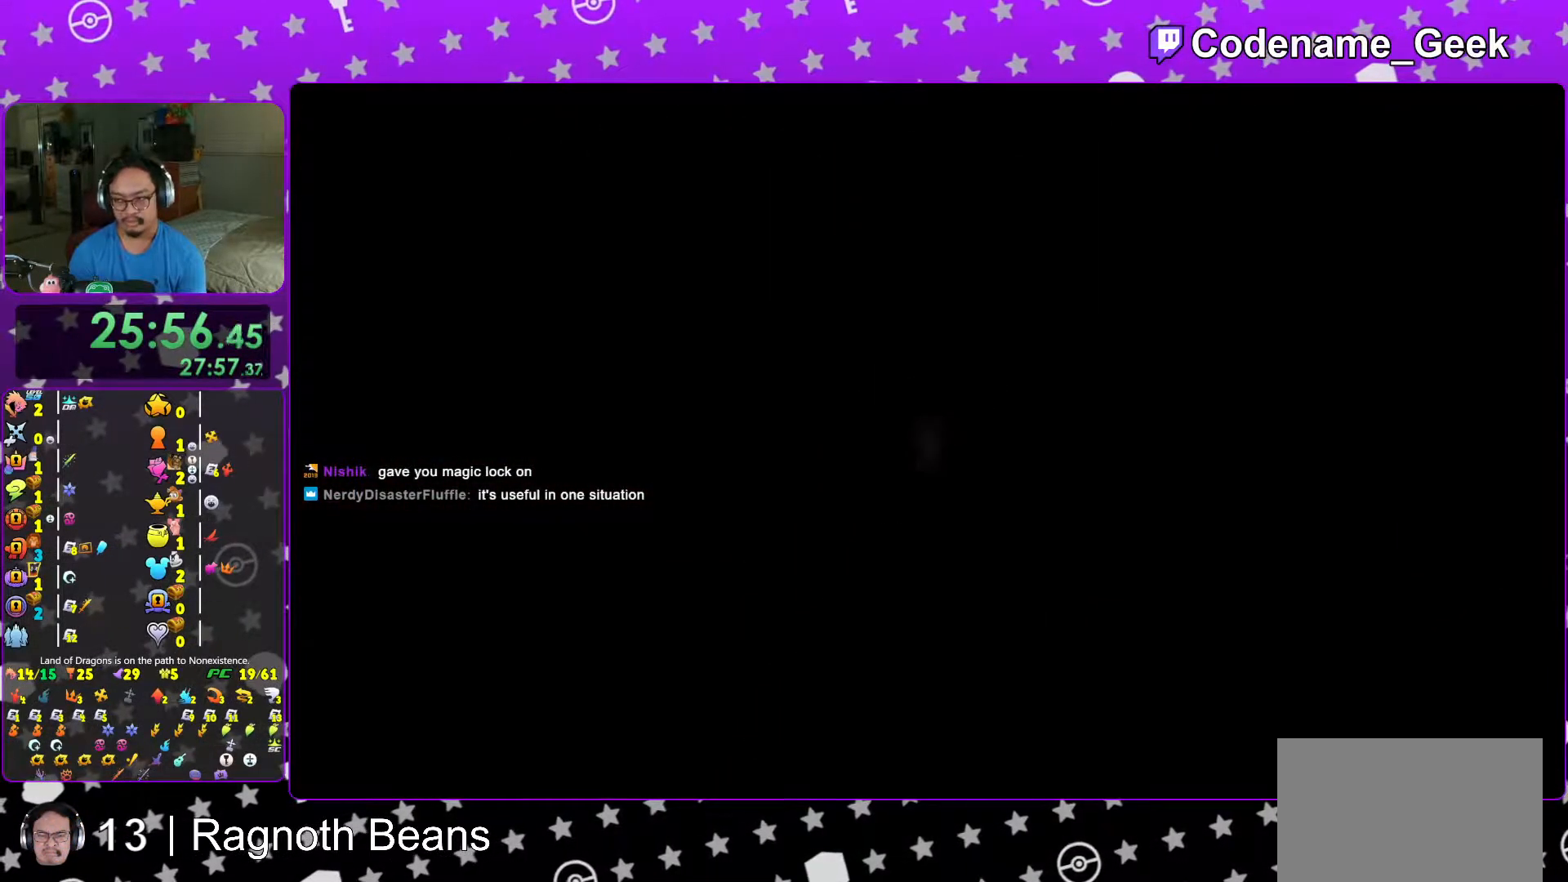
{"buttons": ["L1"], "left_stick": "up", "right_stick": "center", "events": [[117, "L1", "down"], [183, "L1", "up"], [283, "L1", "down"], [367, "L1", "up"], [483, "L1", "down"]]}
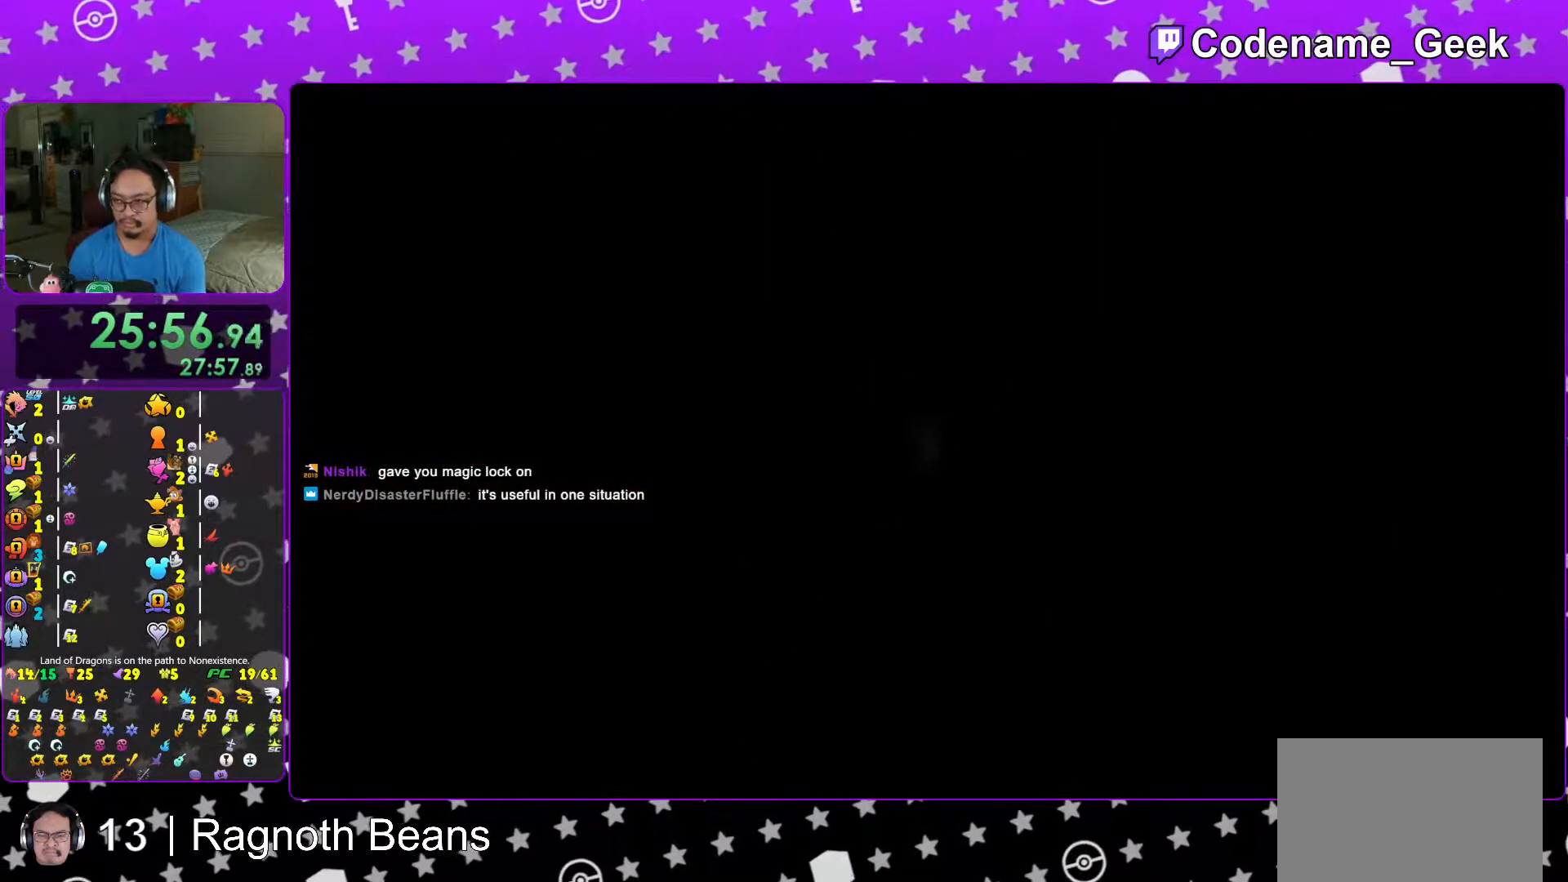
{"buttons": ["Y"], "left_stick": "up", "right_stick": "center", "events": [[67, "L1", "up"], [117, "B", "down"], [233, "B", "up"], [267, "B", "down"], [417, "B", "up"], [433, "Y", "down"]]}
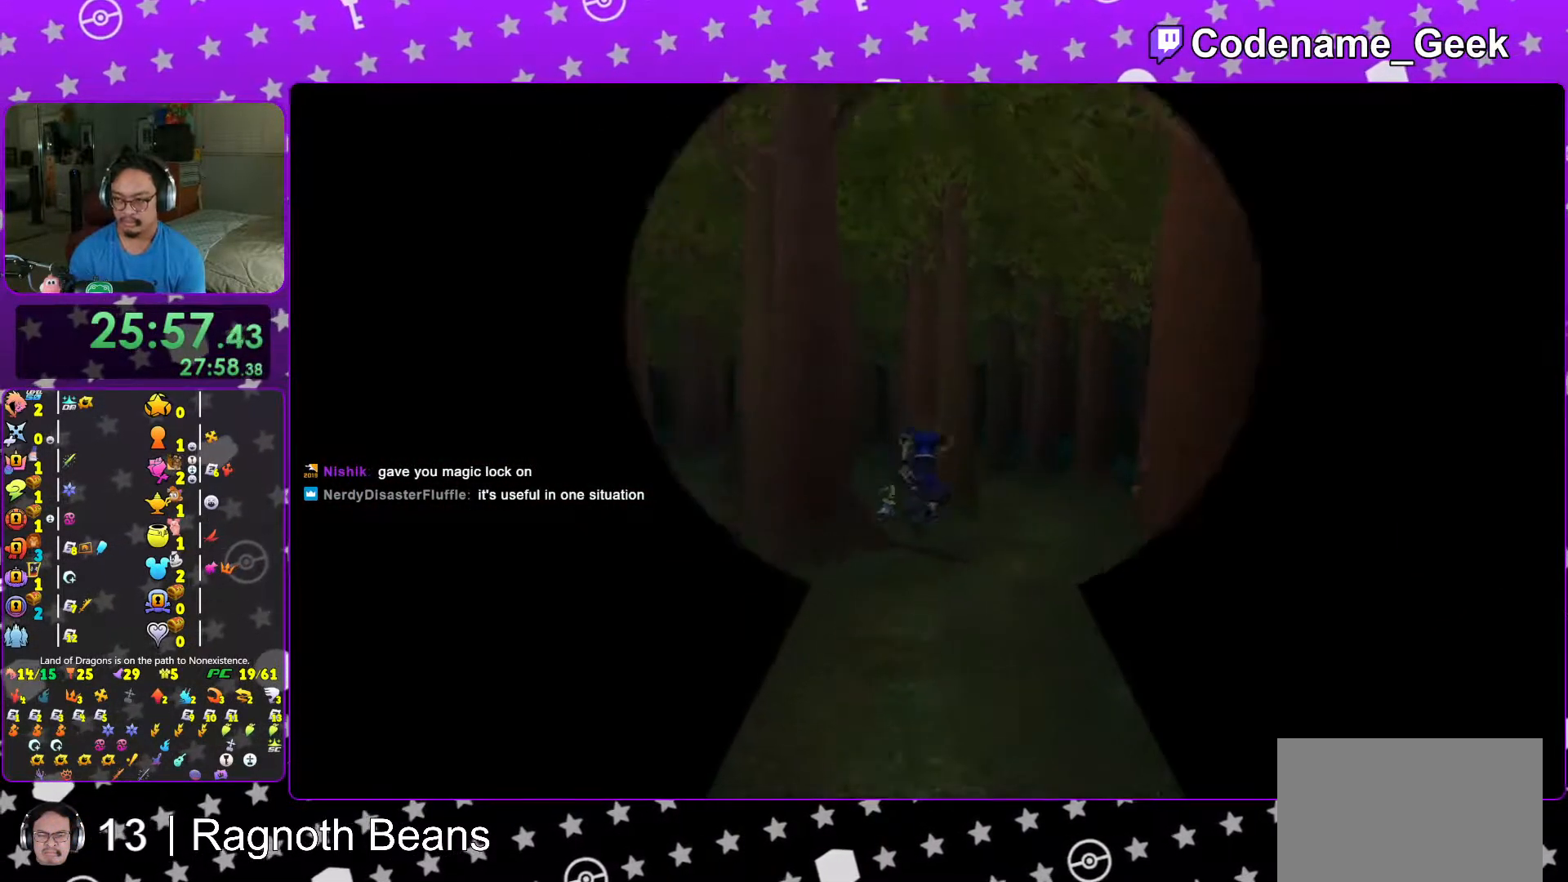
{"buttons": ["Y"], "left_stick": "up-right", "right_stick": "center", "events": [[17, "right_stick", "right"], [183, "right_stick", "center"], [267, "left_stick", "up-right"]]}
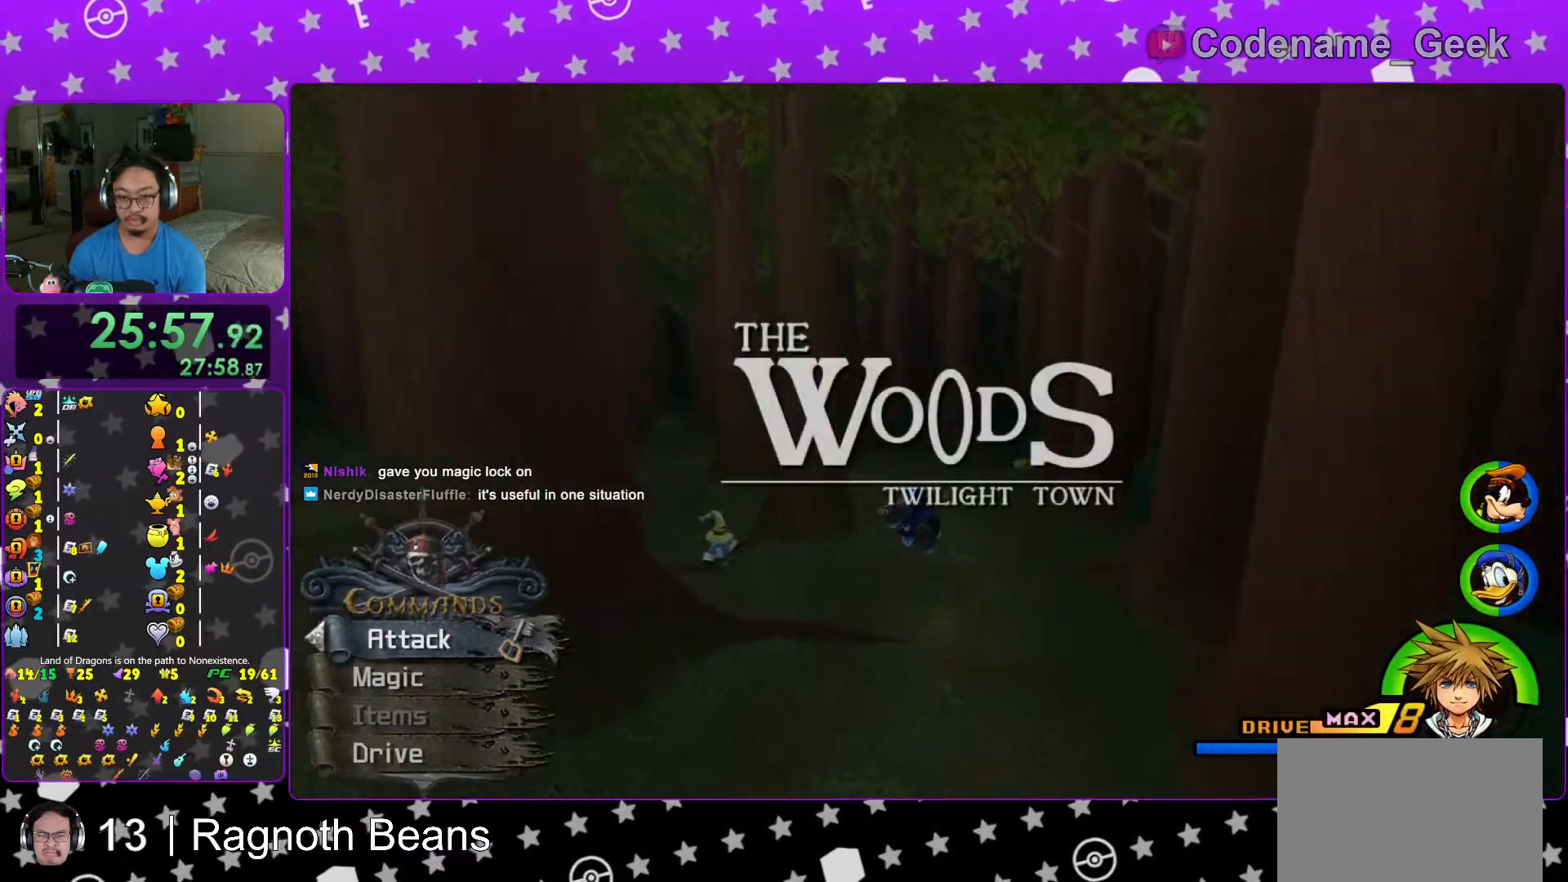
{"buttons": ["Y"], "left_stick": "up-right", "right_stick": "center", "events": []}
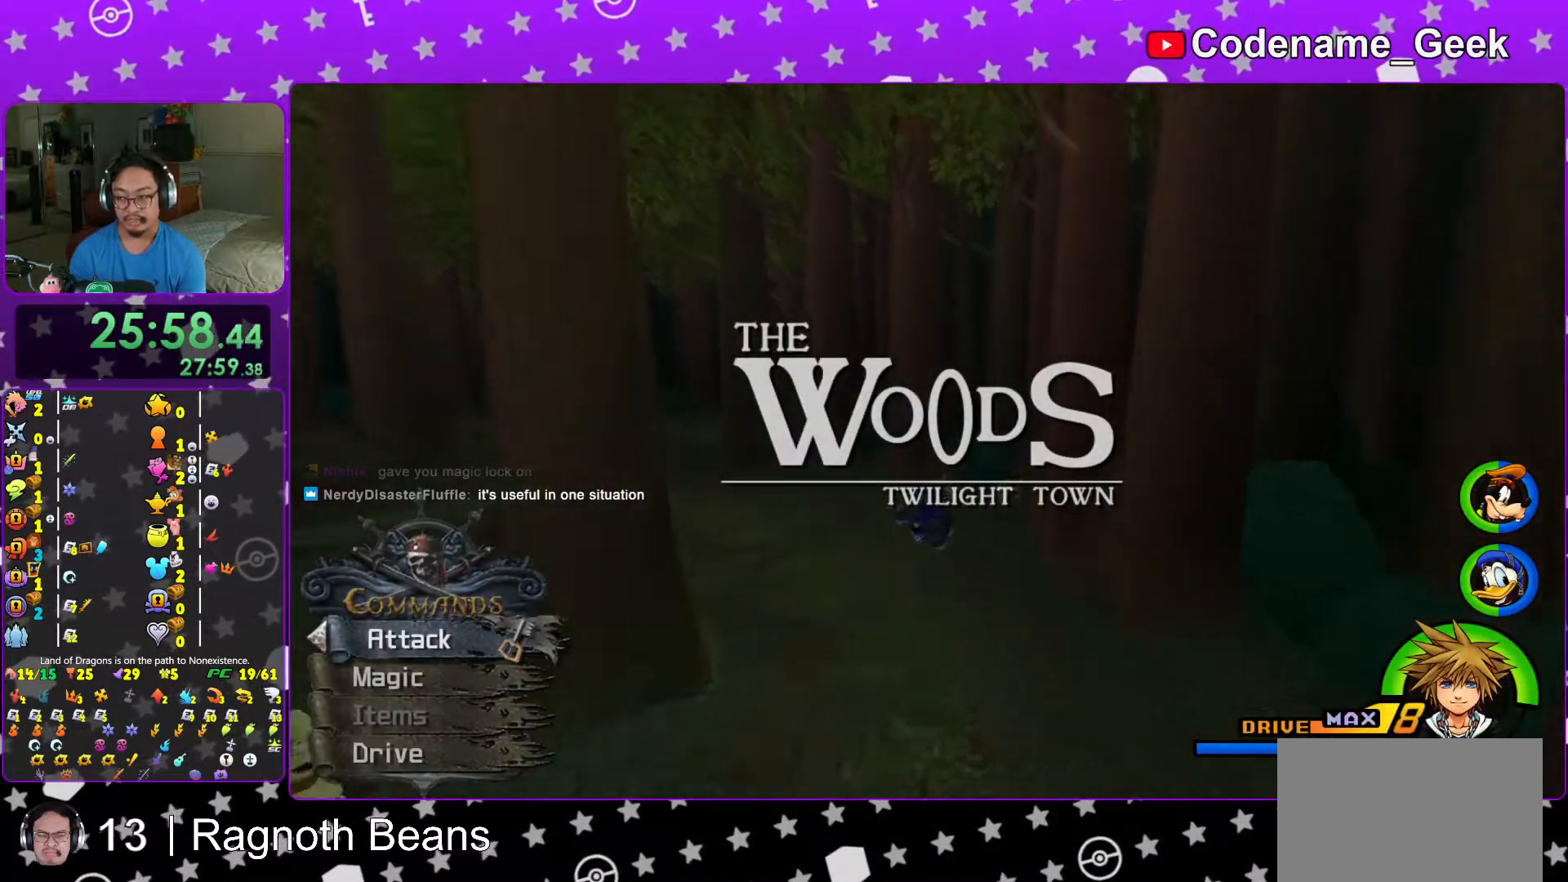
{"buttons": [], "left_stick": "up-right", "right_stick": "center", "events": [[183, "Y", "up"], [283, "L1", "down"], [283, "right_stick", "left"], [333, "right_stick", "center"], [417, "L1", "up"]]}
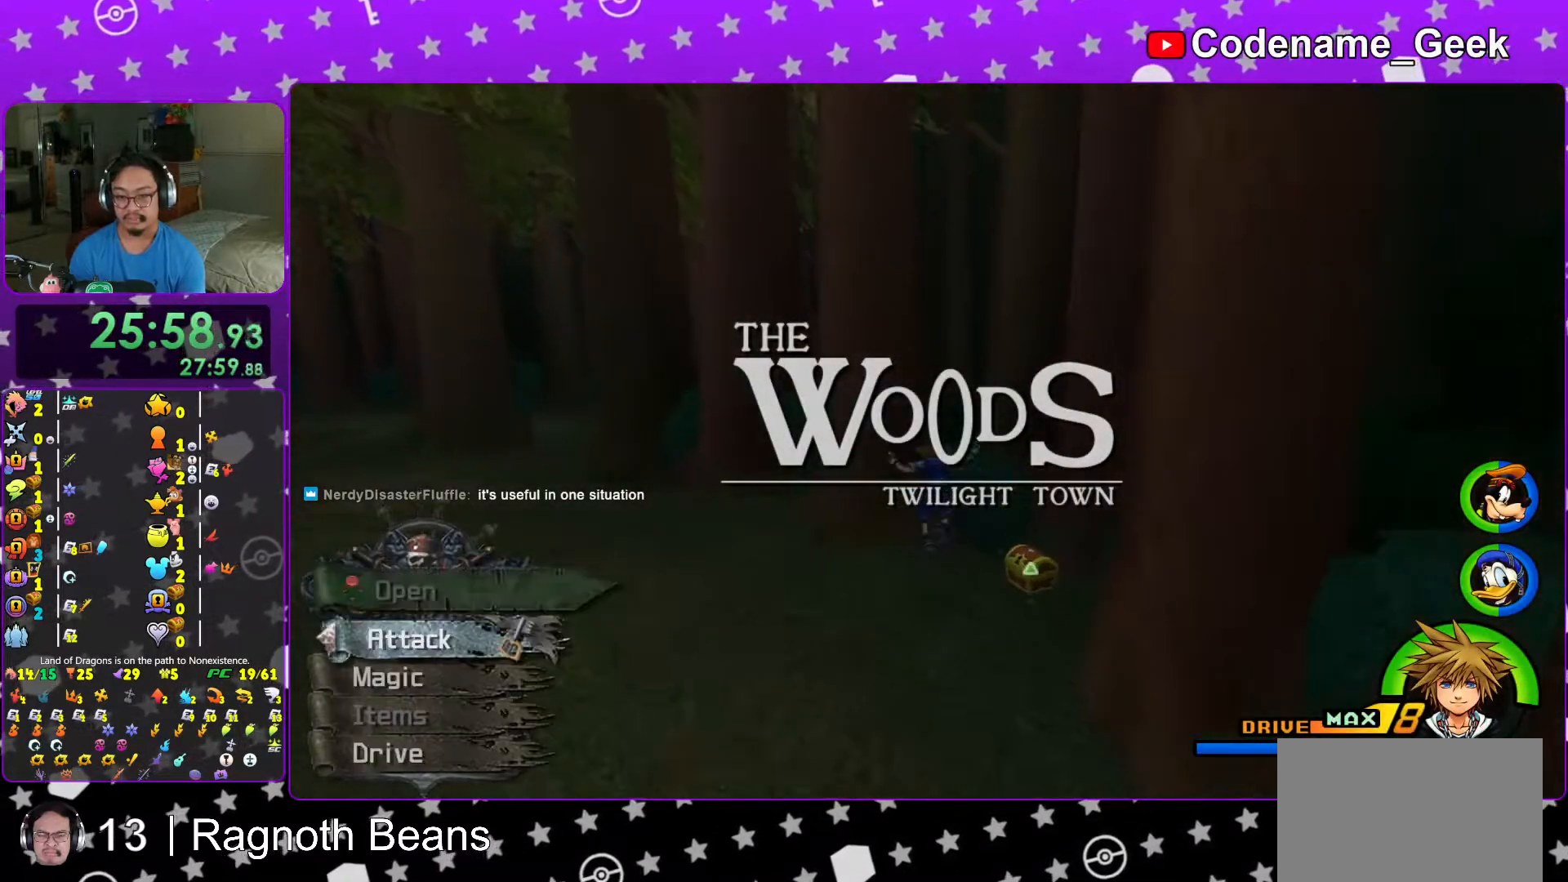
{"buttons": [], "left_stick": "up-left", "right_stick": "left", "events": [[117, "right_stick", "left"], [183, "left_stick", "right"], [367, "X", "down"], [433, "X", "up"], [483, "left_stick", "up-left"]]}
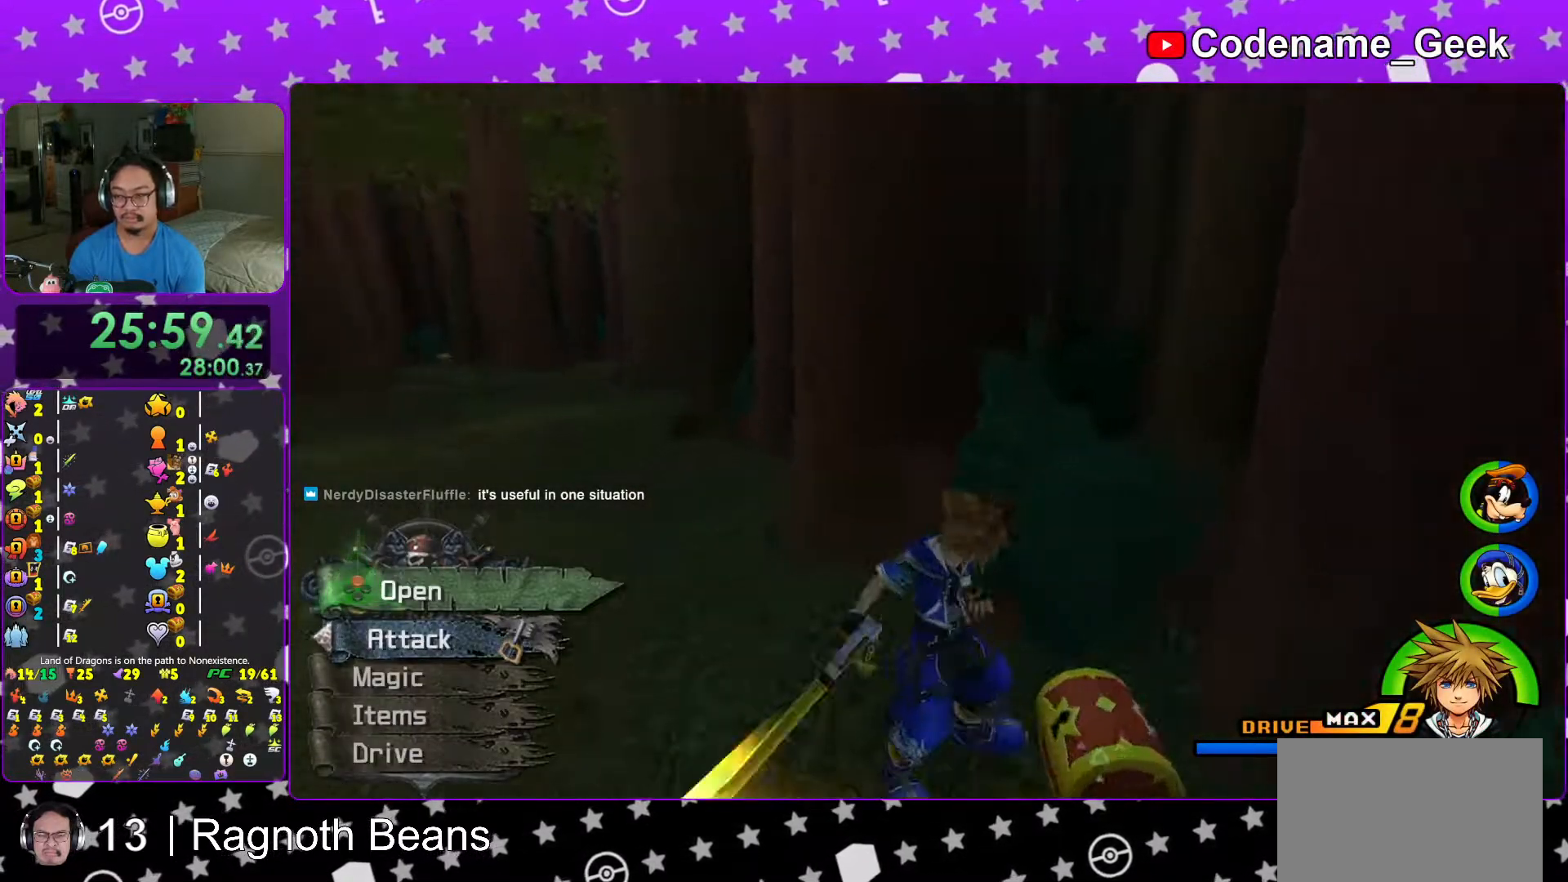
{"buttons": ["X"], "left_stick": "center", "right_stick": "center", "events": [[17, "X", "down"], [117, "right_stick", "center"], [167, "X", "up"], [233, "X", "down"], [233, "left_stick", "center"], [267, "right_stick", "right"], [317, "L1", "down"], [333, "X", "up"], [367, "right_stick", "center"], [417, "L1", "up"], [417, "X", "down"]]}
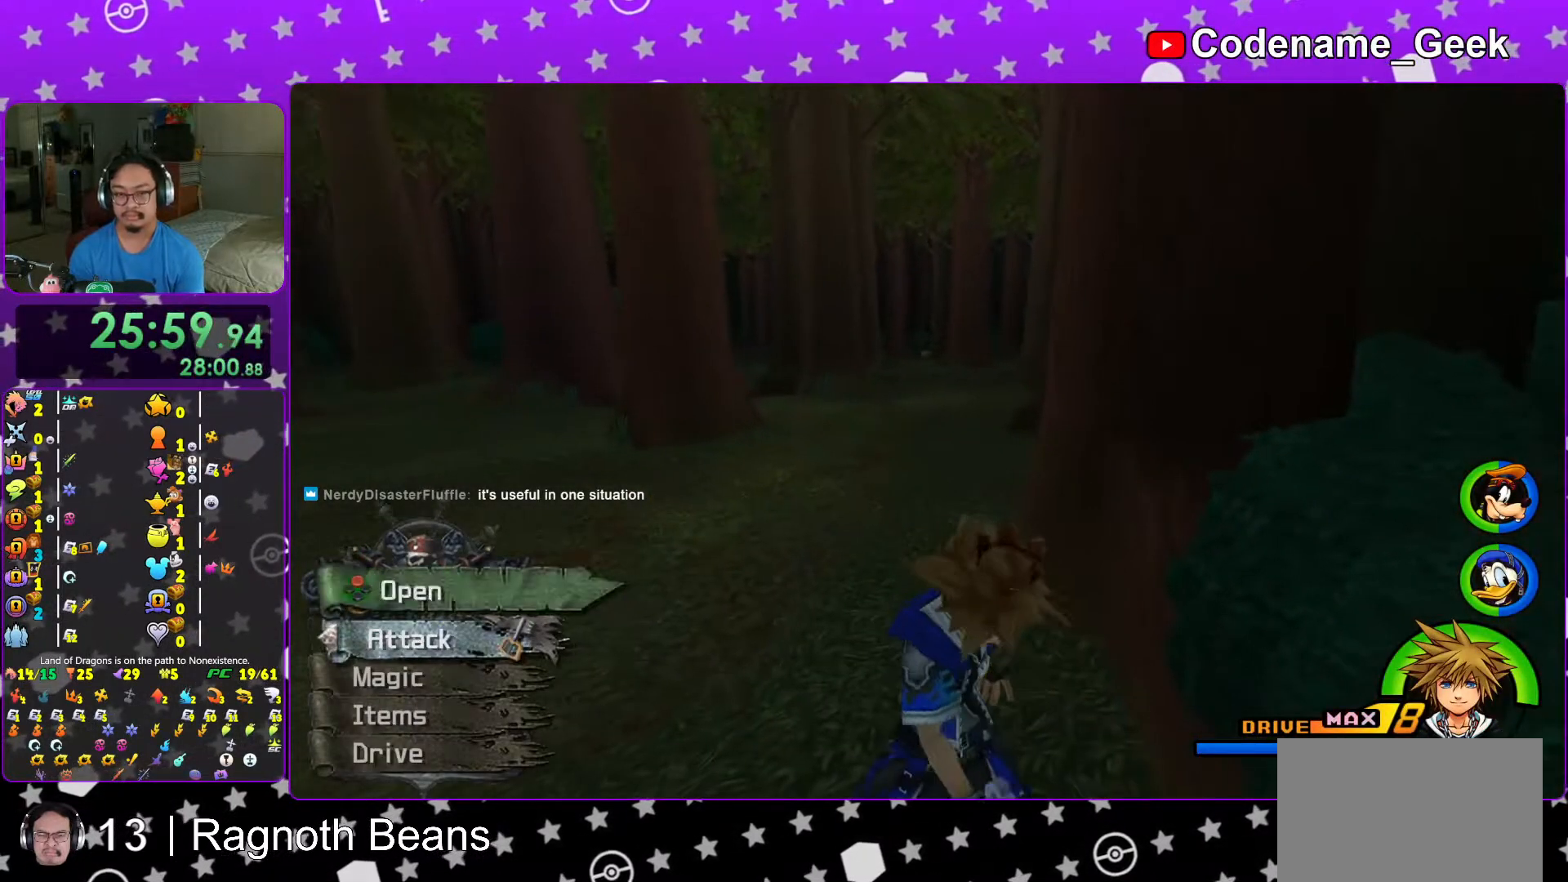
{"buttons": ["B"], "left_stick": "up", "right_stick": "center", "events": [[33, "X", "up"], [67, "L1", "down"], [117, "L1", "up"], [283, "L1", "down"], [417, "L1", "up"], [417, "left_stick", "up"], [483, "B", "down"]]}
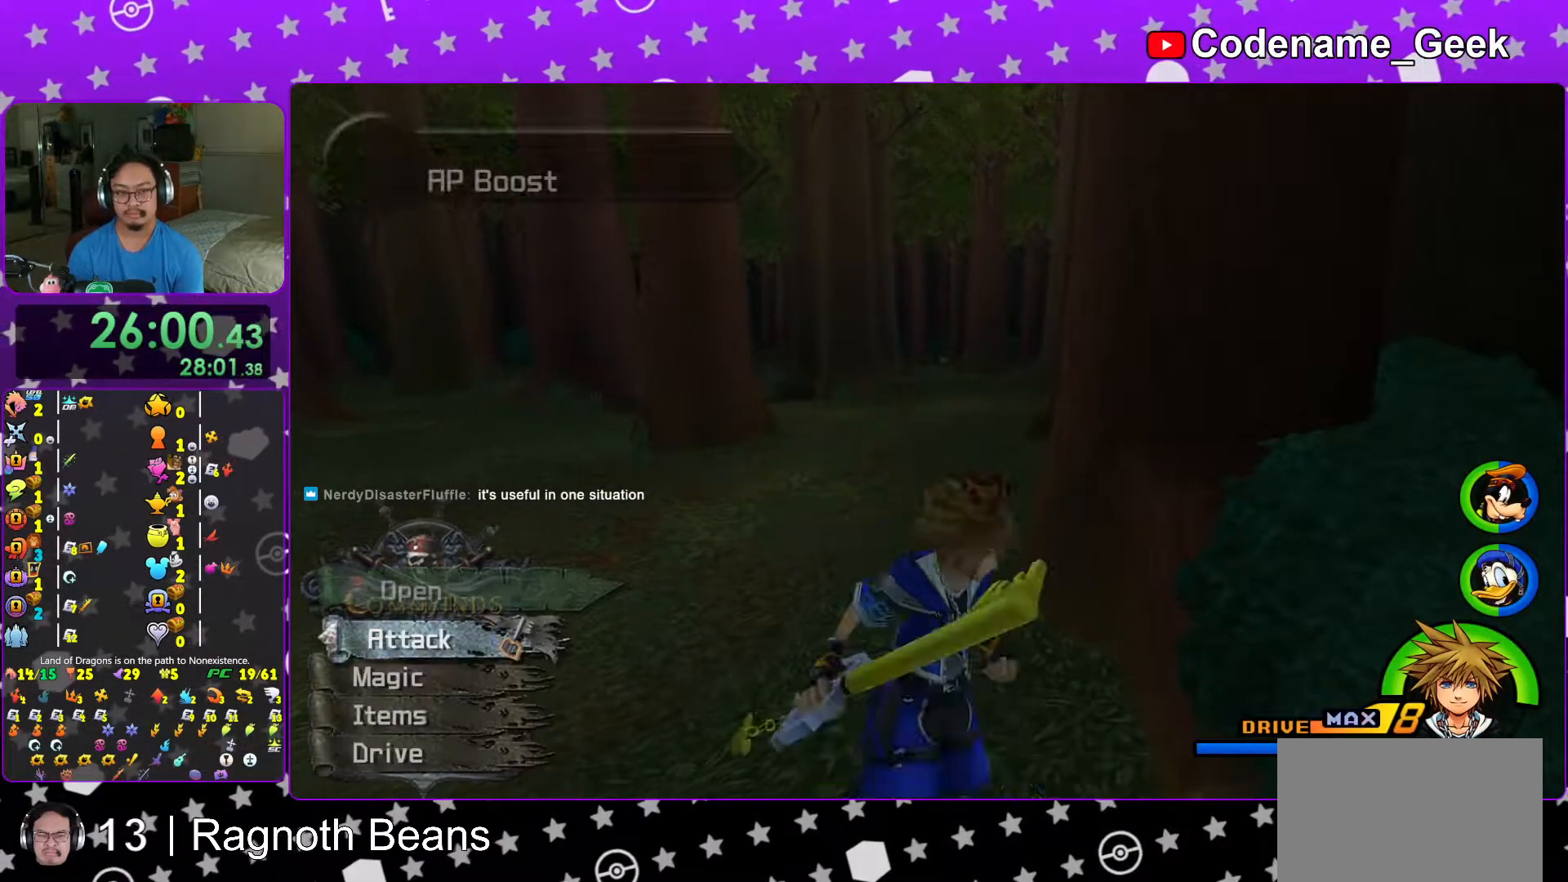
{"buttons": ["Y"], "left_stick": "up", "right_stick": "center", "events": [[117, "B", "up"], [167, "B", "down"], [283, "B", "up"], [367, "Y", "down"]]}
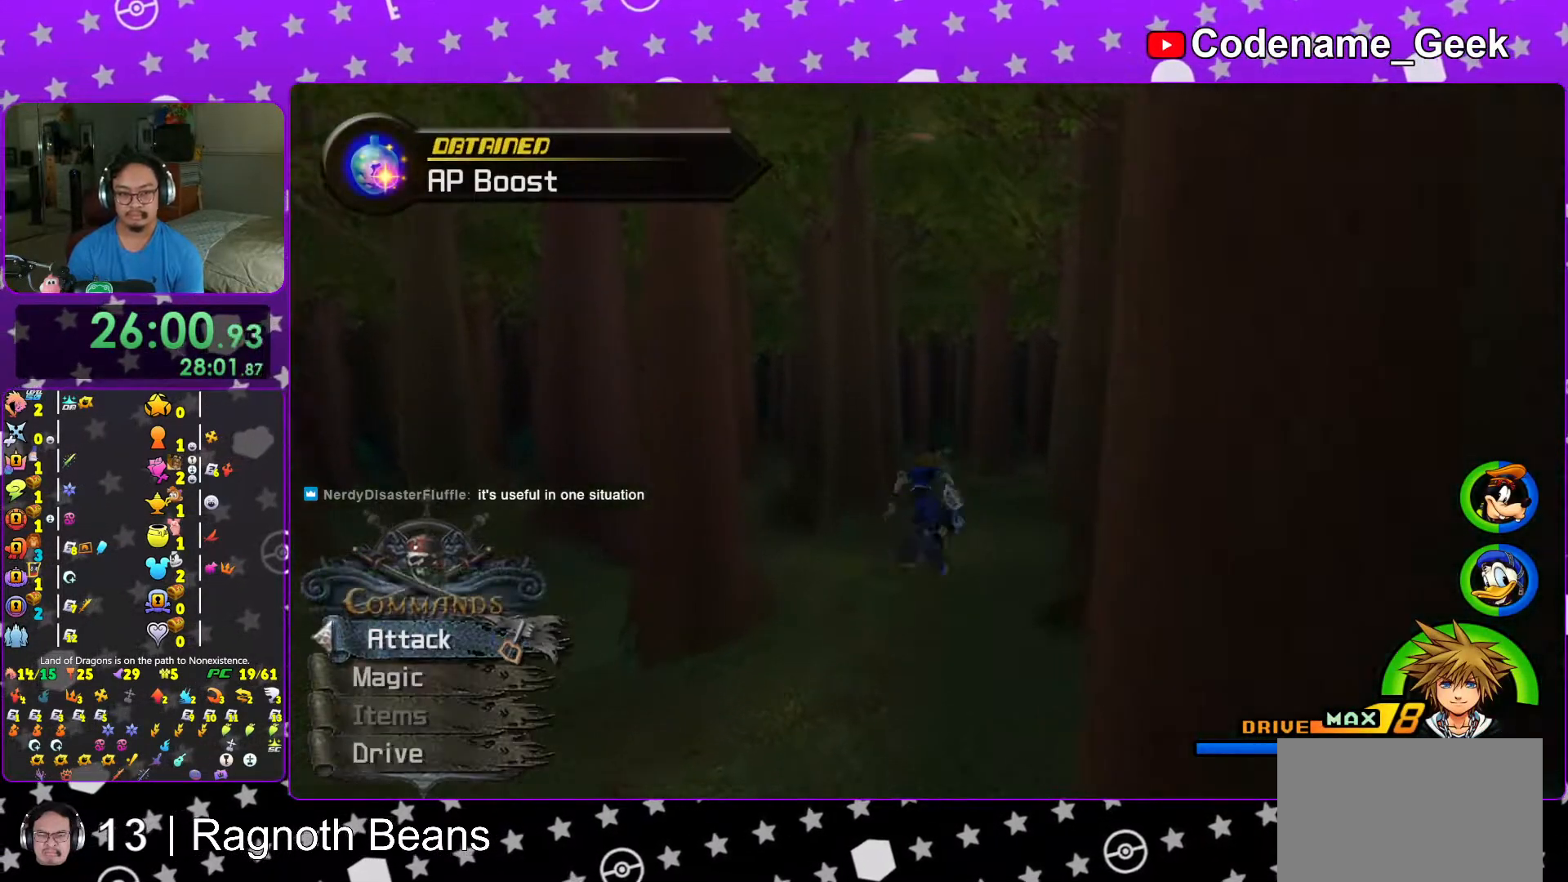
{"buttons": ["Y"], "left_stick": "up", "right_stick": "center", "events": [[67, "left_stick", "center"], [217, "DPAD_UP", "down"], [267, "DPAD_UP", "up"], [317, "A", "down"], [417, "A", "up"], [483, "left_stick", "up"]]}
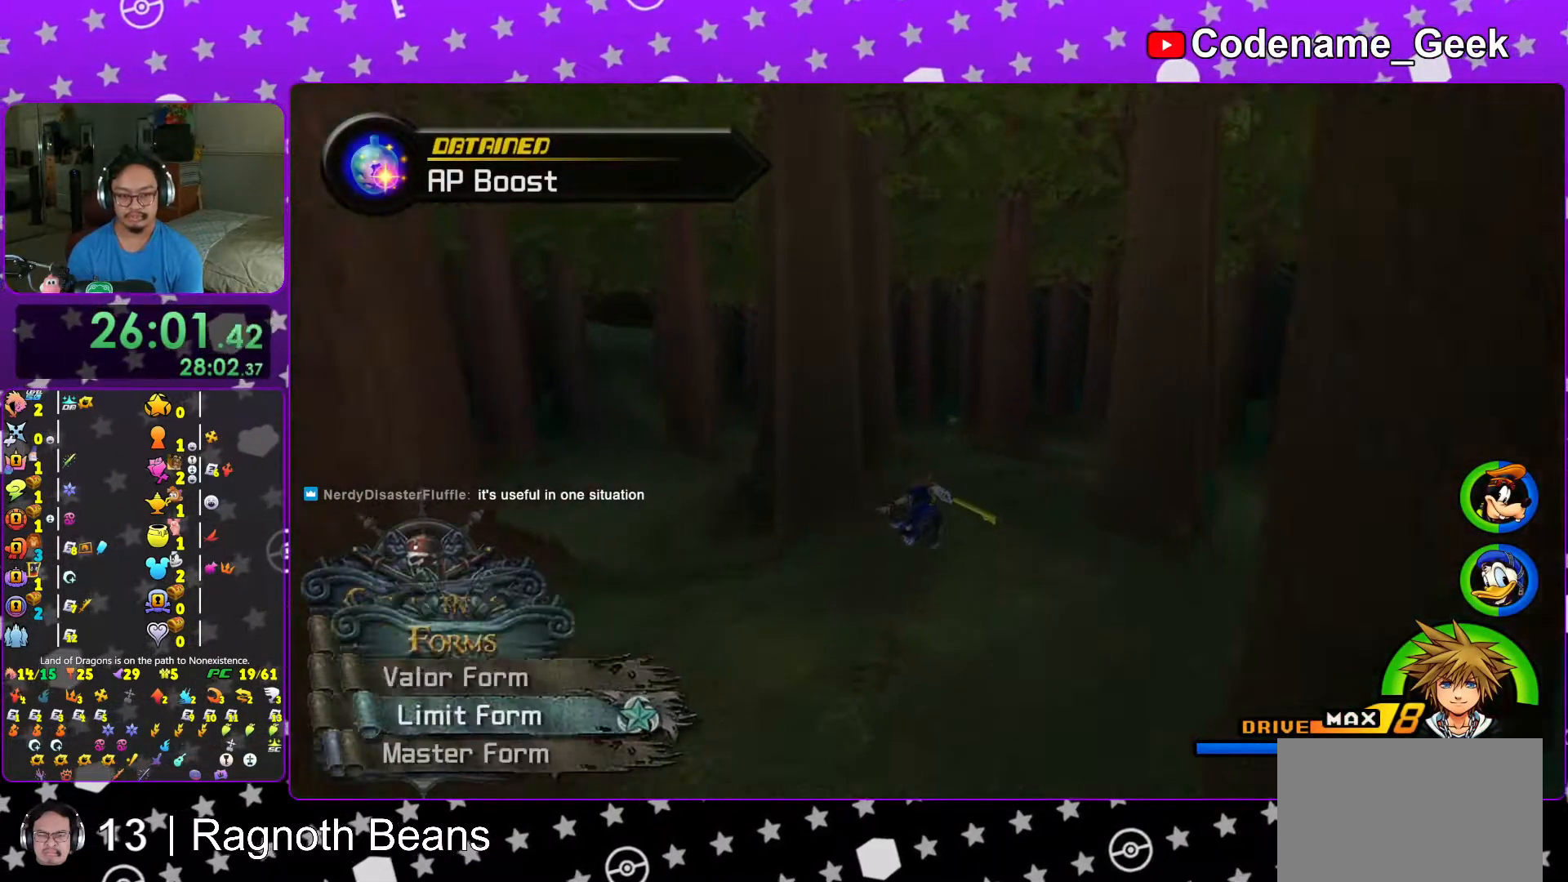
{"buttons": ["Y"], "left_stick": "up", "right_stick": "center", "events": [[383, "right_stick", "right"], [467, "right_stick", "center"]]}
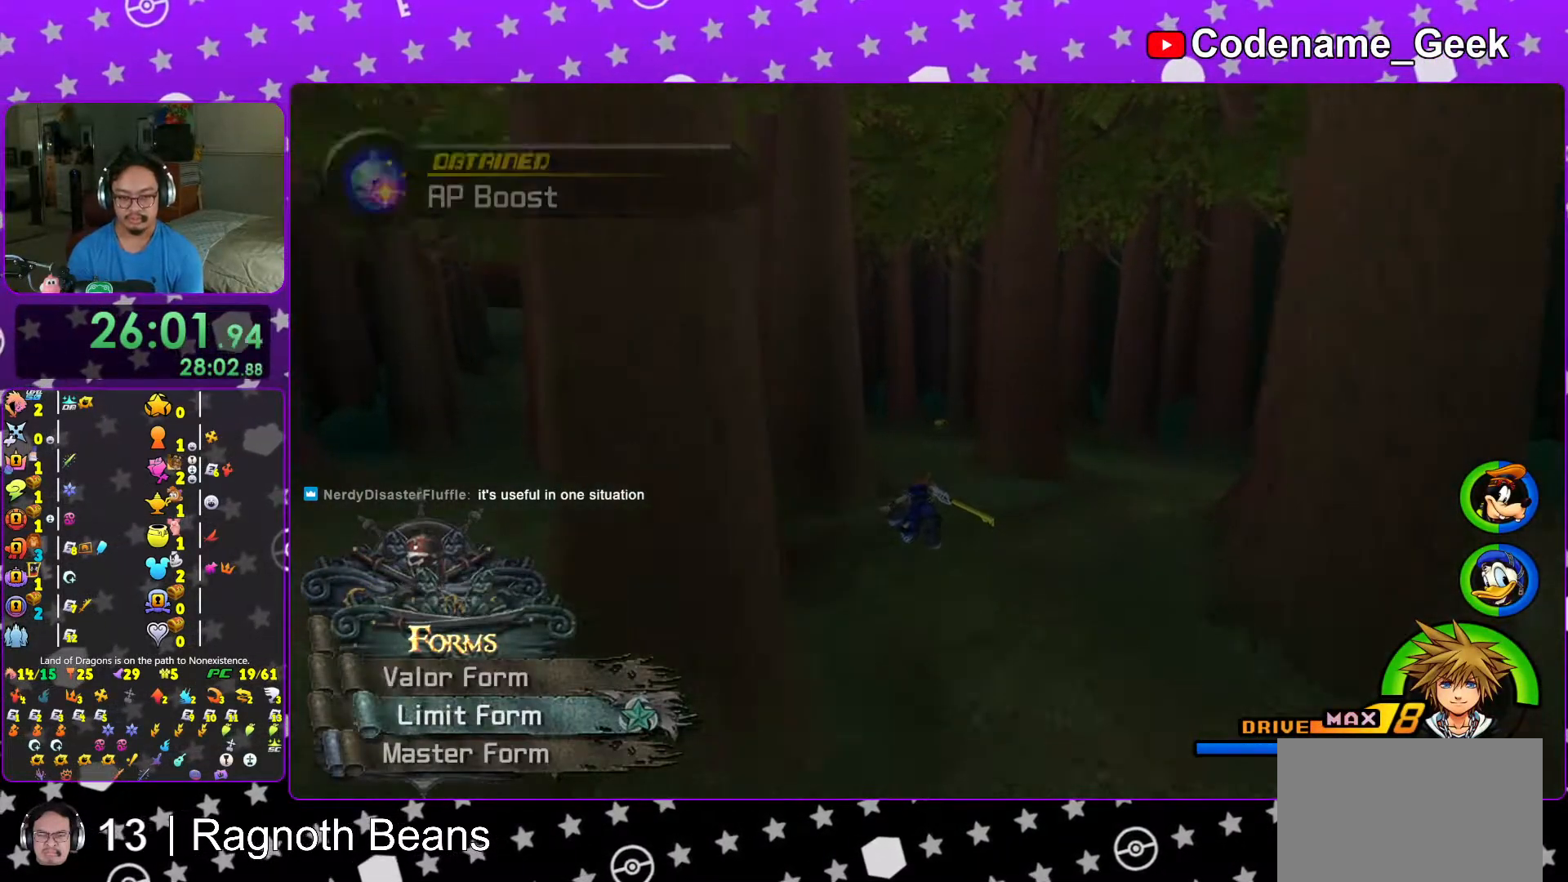
{"buttons": ["Y"], "left_stick": "up", "right_stick": "center", "events": [[317, "right_stick", "down-left"], [417, "right_stick", "center"]]}
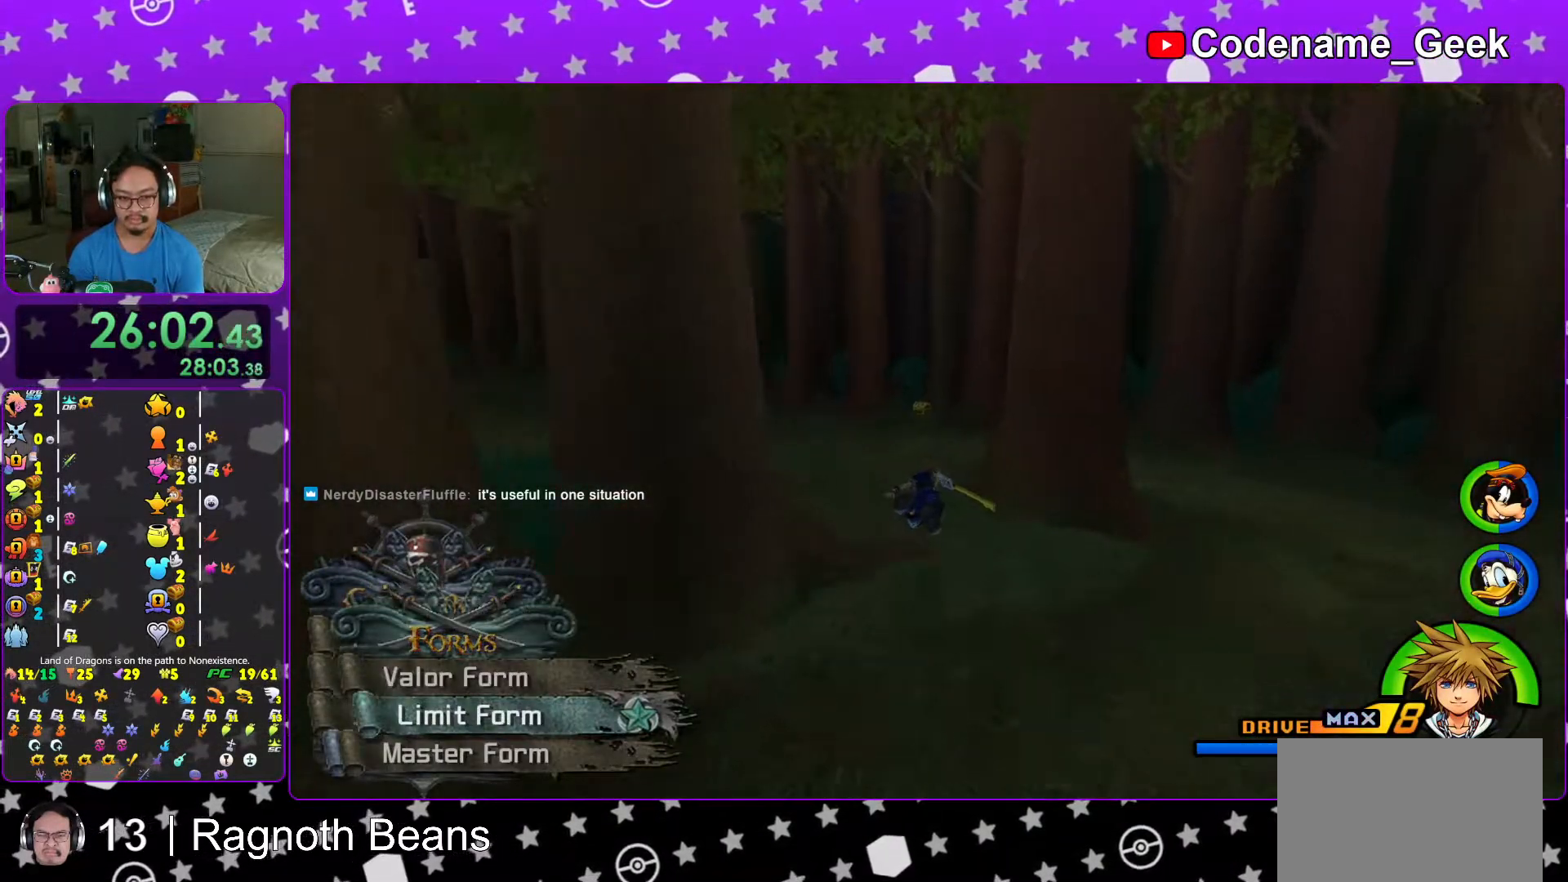
{"buttons": ["Y"], "left_stick": "center", "right_stick": "center", "events": [[167, "left_stick", "center"], [333, "DPAD_DOWN", "down"], [383, "DPAD_DOWN", "up"]]}
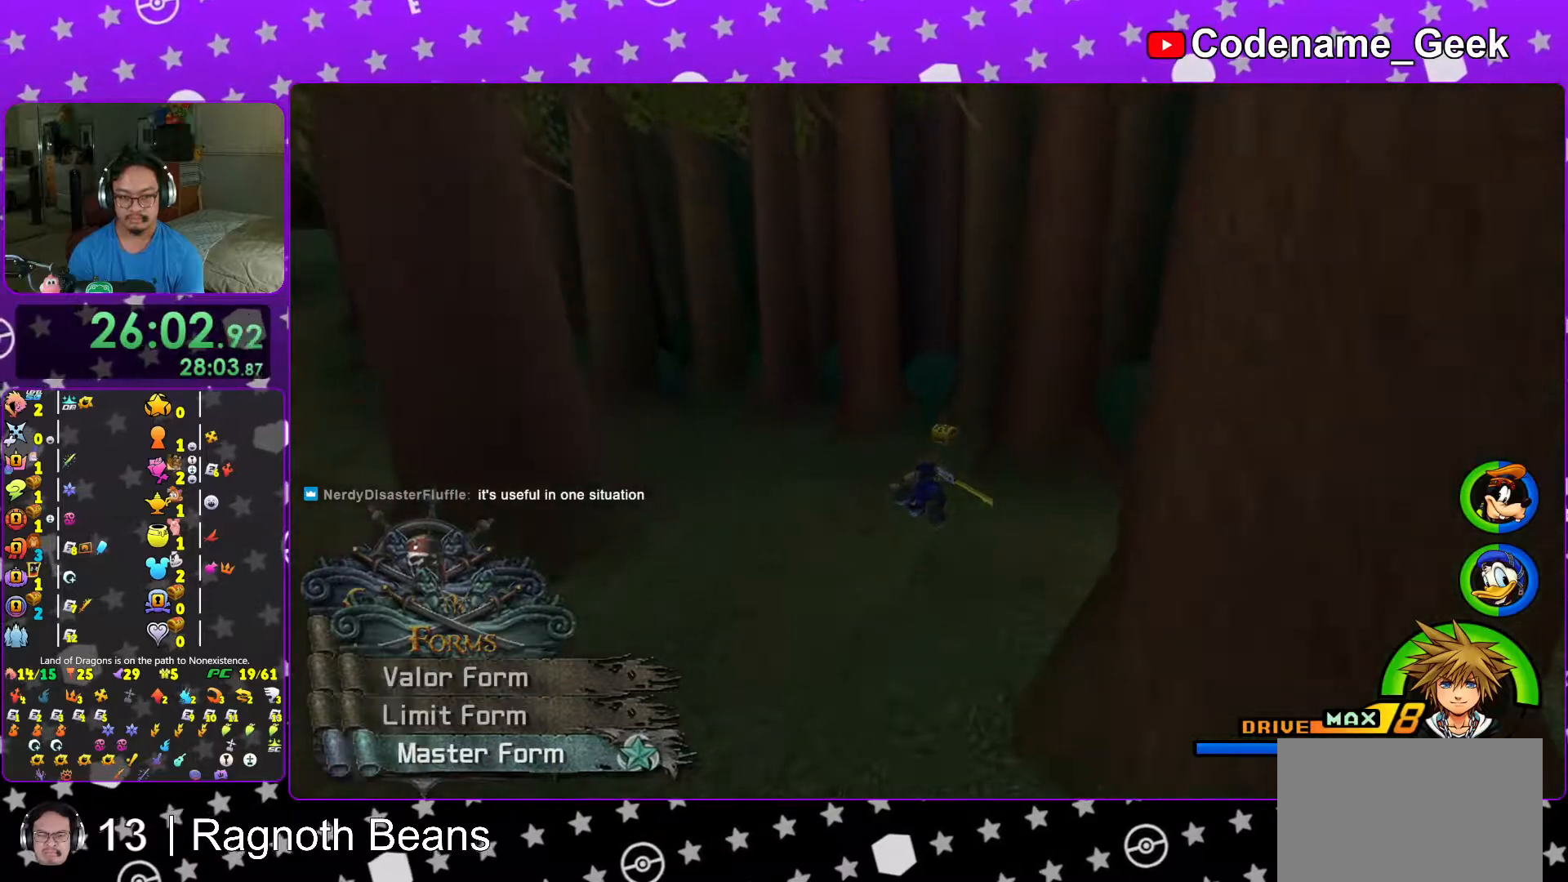
{"buttons": [], "left_stick": "up-right", "right_stick": "left", "events": [[67, "left_stick", "up-left"], [117, "L1", "down"], [133, "Y", "up"], [183, "L1", "up"], [217, "left_stick", "up"], [317, "L1", "down"], [367, "right_stick", "left"], [383, "L1", "up"], [433, "left_stick", "up-right"]]}
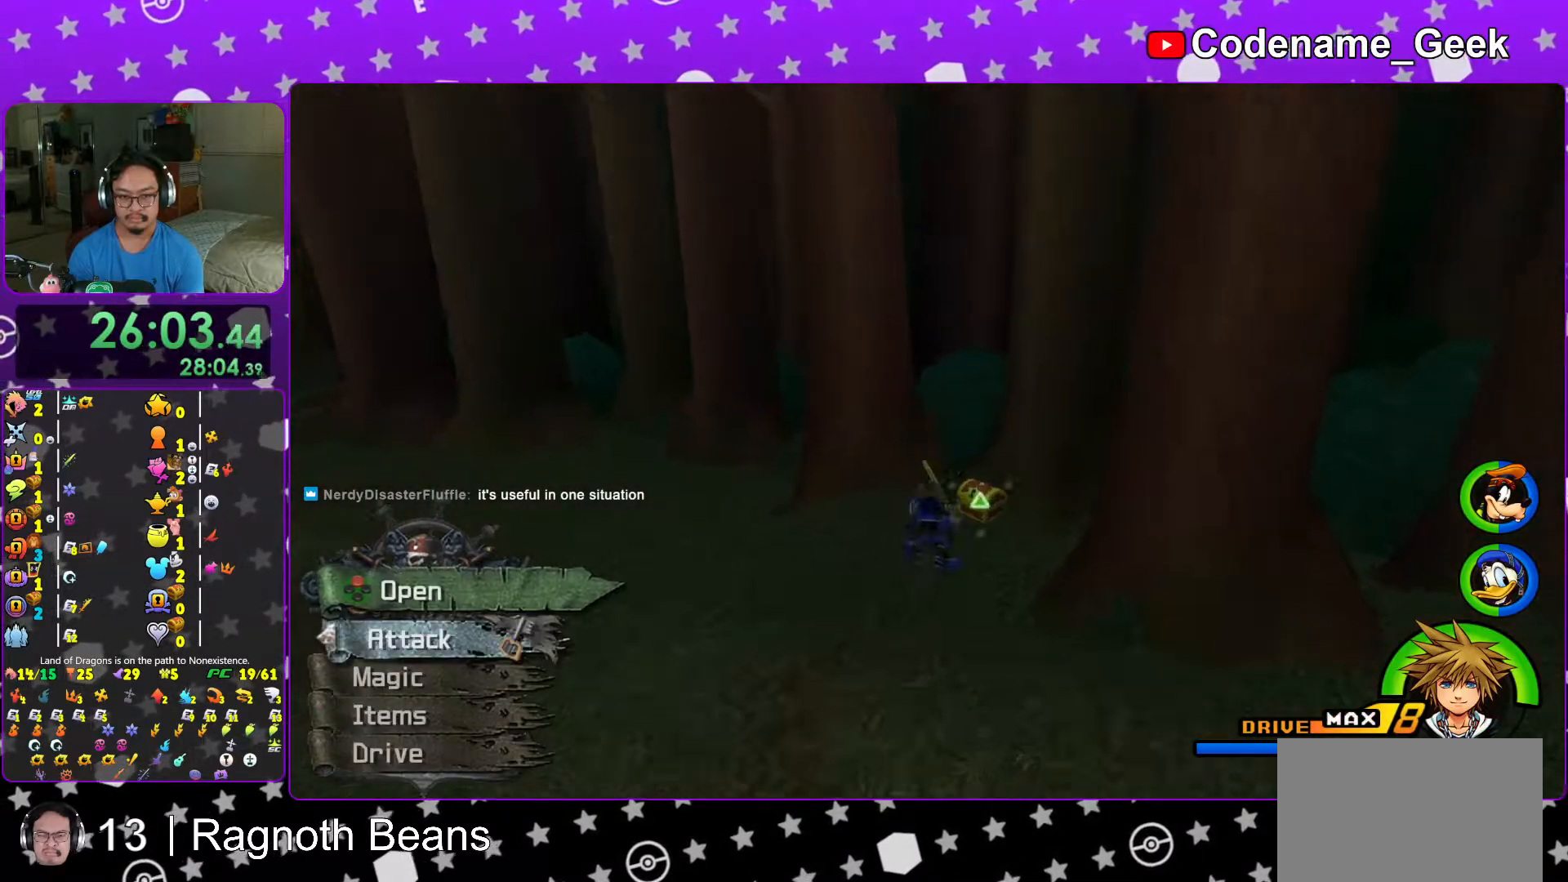
{"buttons": [], "left_stick": "up-left", "right_stick": "left", "events": [[133, "X", "down"], [183, "left_stick", "up-left"], [233, "X", "up"], [317, "X", "down"], [467, "X", "up"]]}
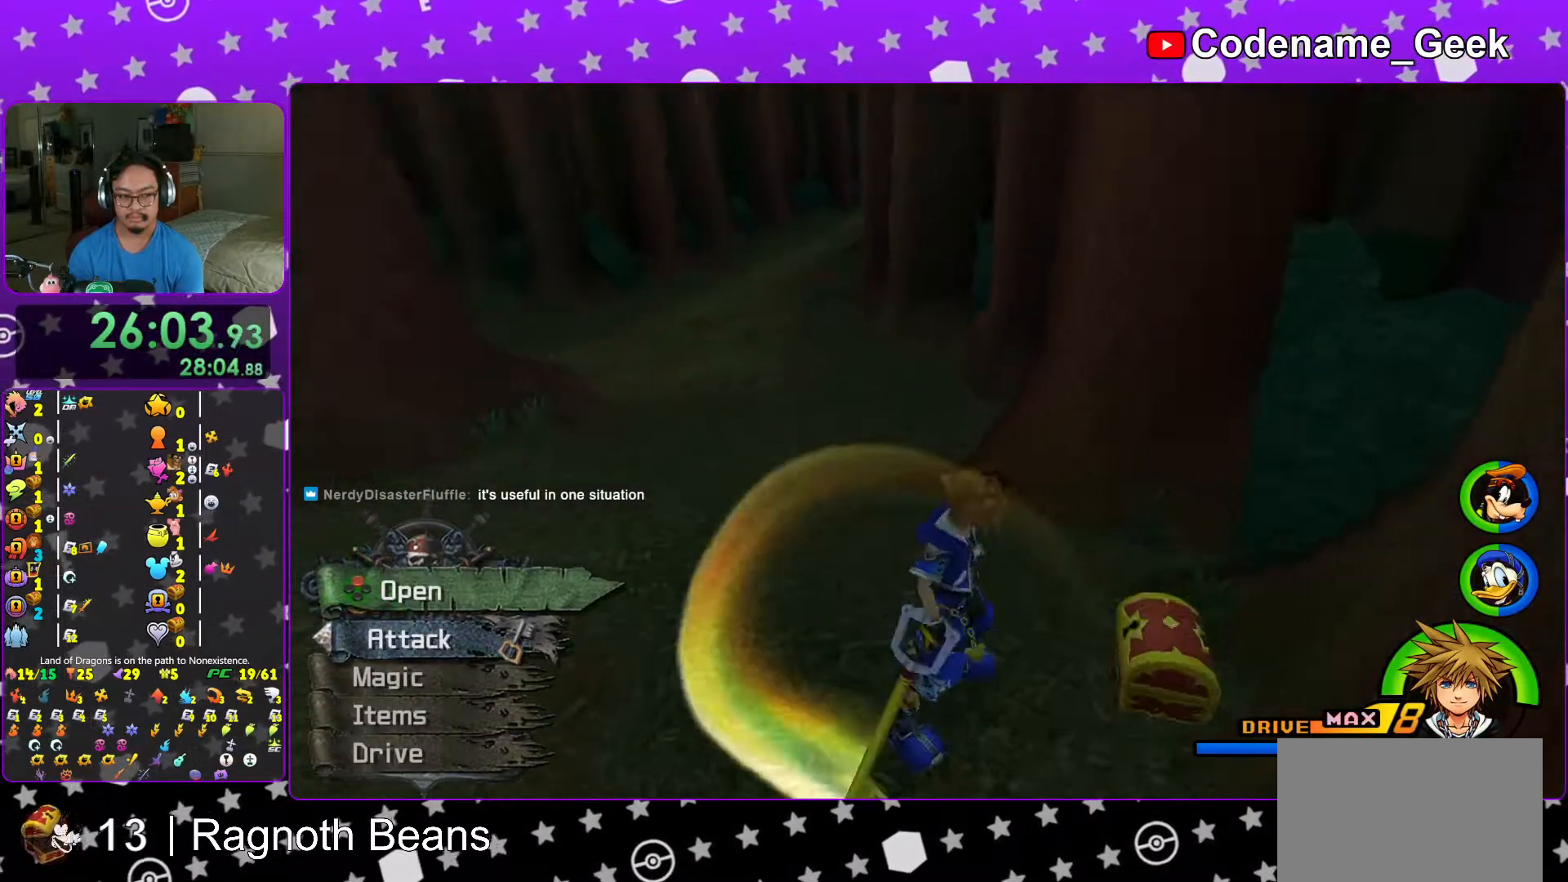
{"buttons": ["X"], "left_stick": "up-right", "right_stick": "right", "events": [[17, "X", "down"], [167, "X", "up"], [267, "X", "down"], [267, "right_stick", "center"], [317, "L1", "down"], [317, "right_stick", "right"], [367, "left_stick", "up-right"], [417, "L1", "up"]]}
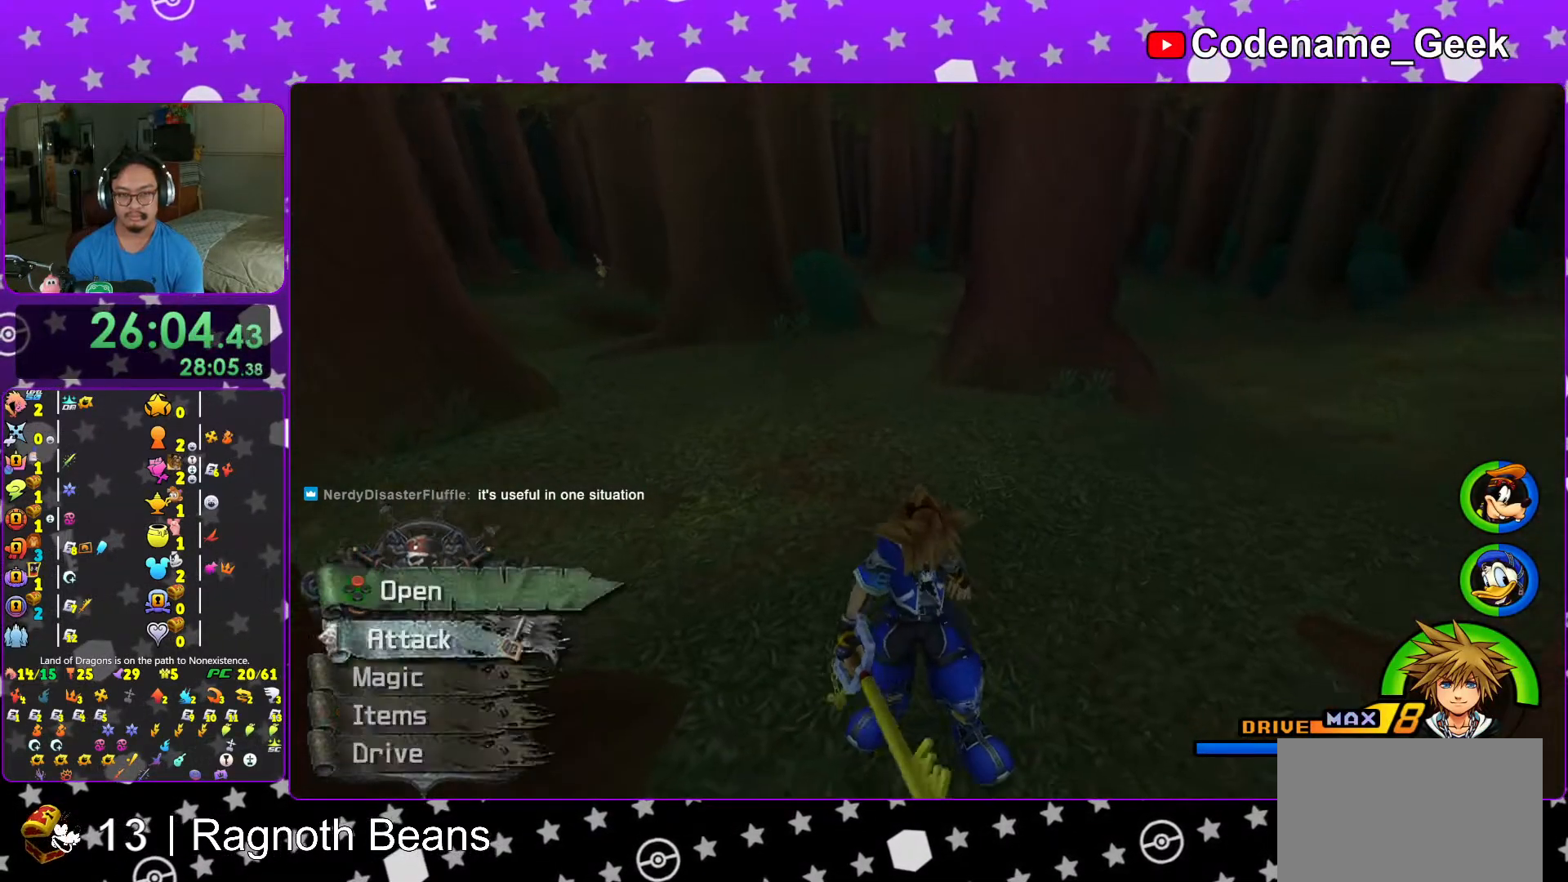
{"buttons": ["B"], "left_stick": "up", "right_stick": "center", "events": [[17, "right_stick", "center"], [67, "L1", "down"], [67, "X", "up"], [67, "left_stick", "up"], [117, "L1", "up"], [217, "B", "down"], [317, "B", "up"], [383, "B", "down"]]}
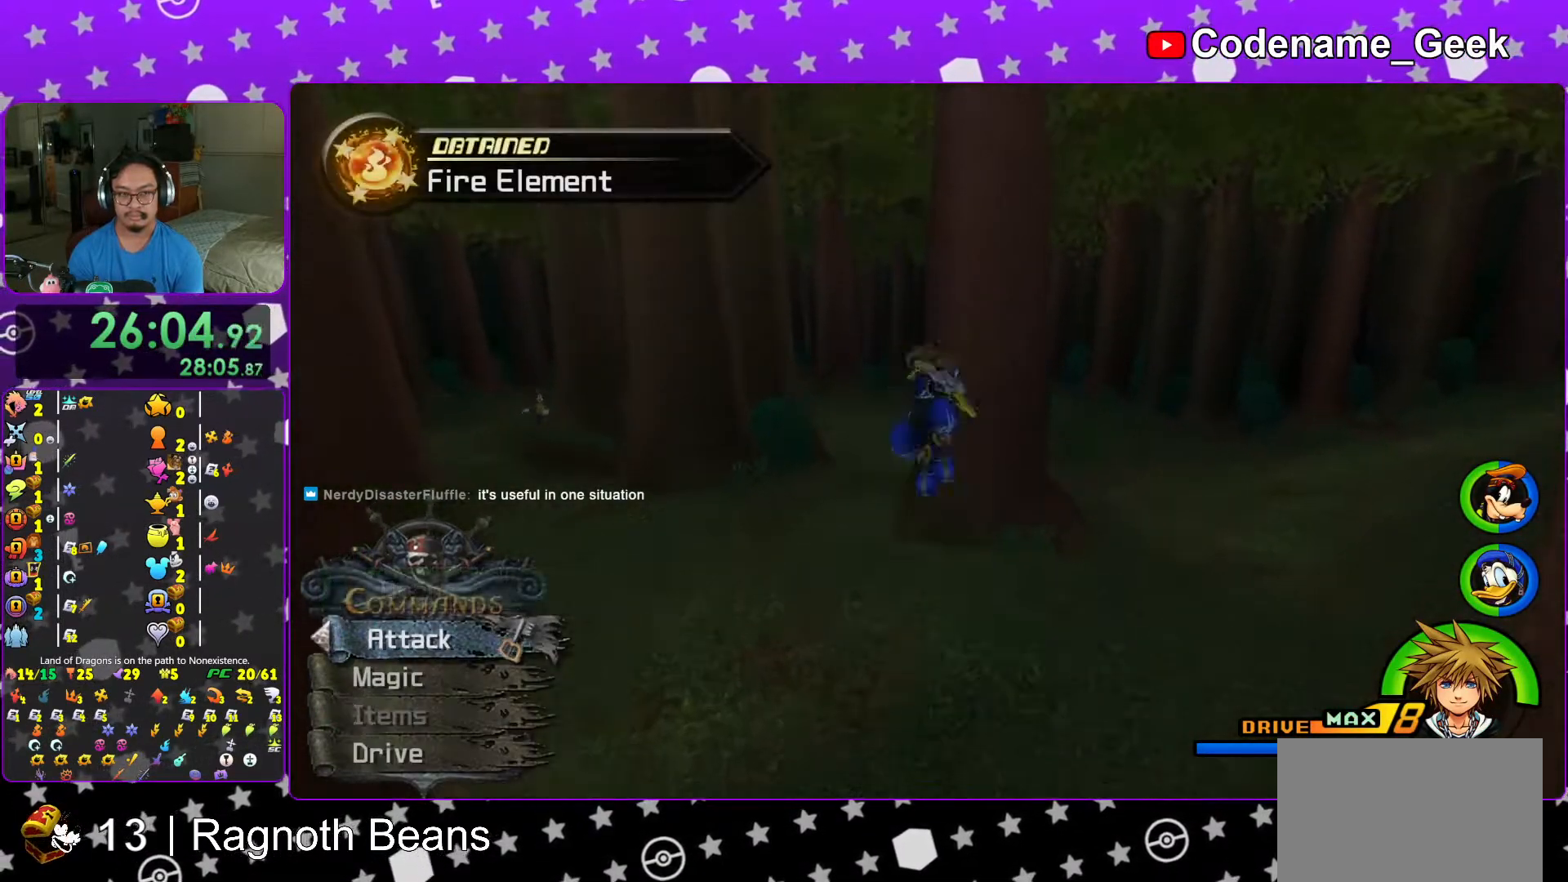
{"buttons": ["Y"], "left_stick": "up", "right_stick": "center", "events": [[67, "B", "up"], [67, "Y", "down"], [183, "right_stick", "up"], [267, "right_stick", "center"]]}
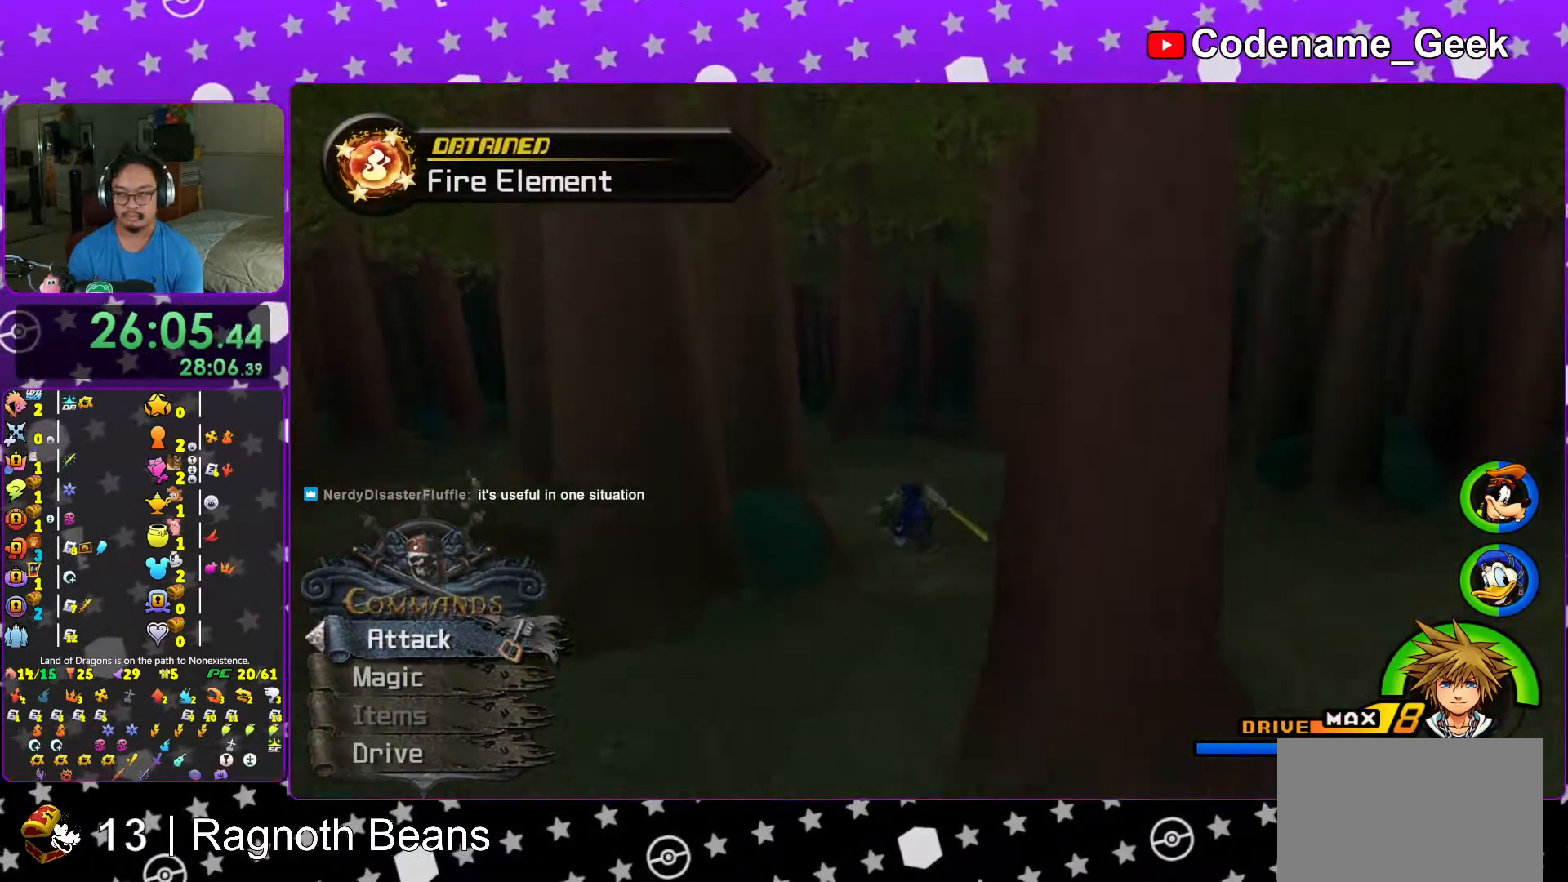
{"buttons": ["Y"], "left_stick": "up-right", "right_stick": "center", "events": [[67, "right_stick", "right"], [117, "left_stick", "up-right"], [183, "right_stick", "center"]]}
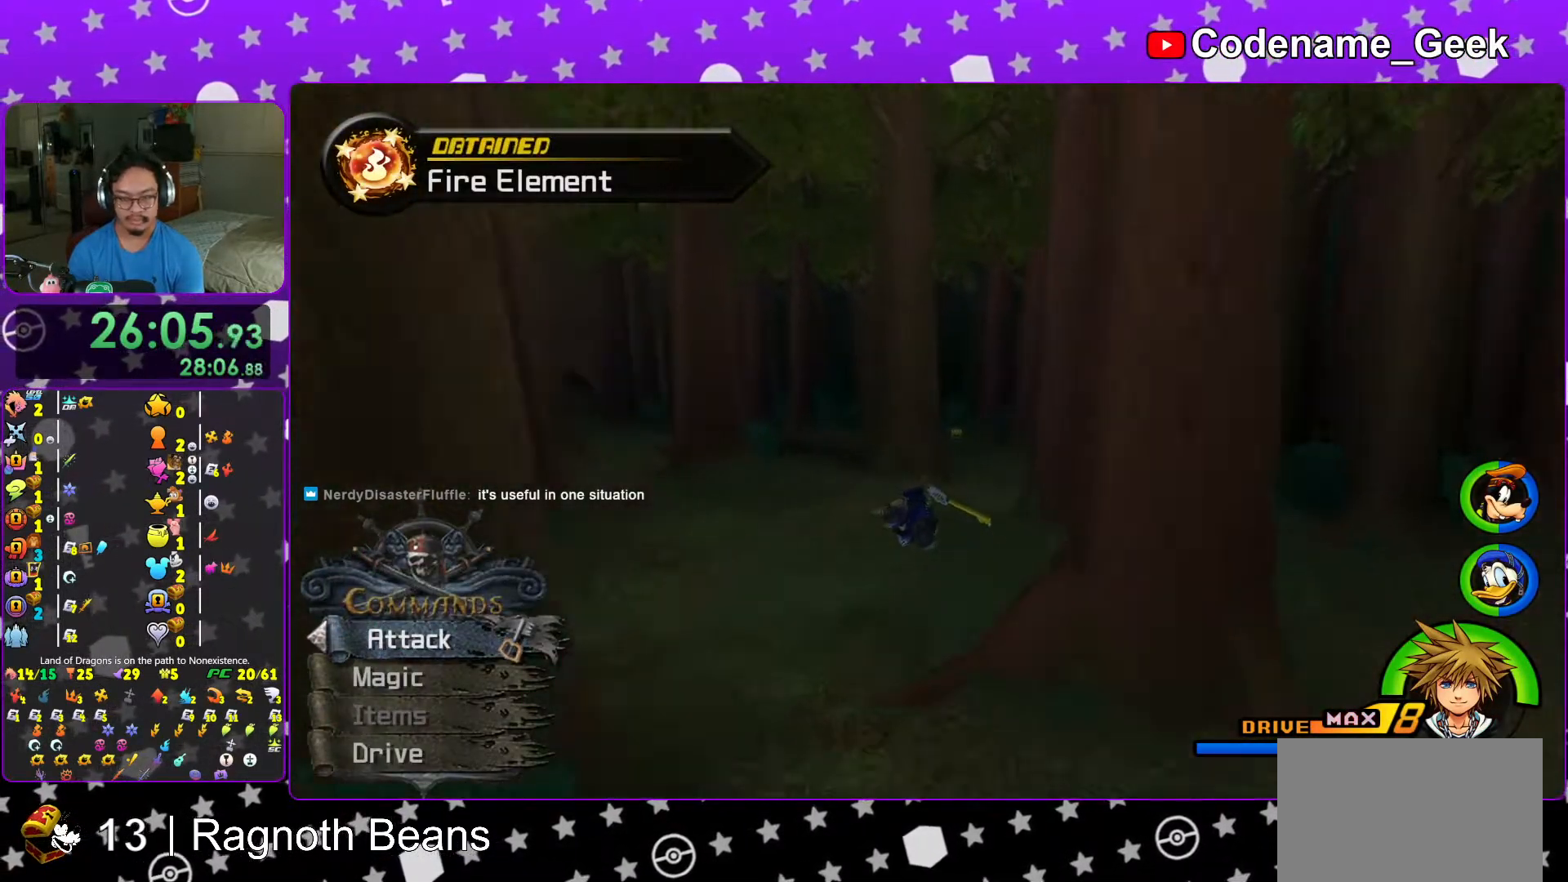
{"buttons": ["Y"], "left_stick": "up-right", "right_stick": "center", "events": []}
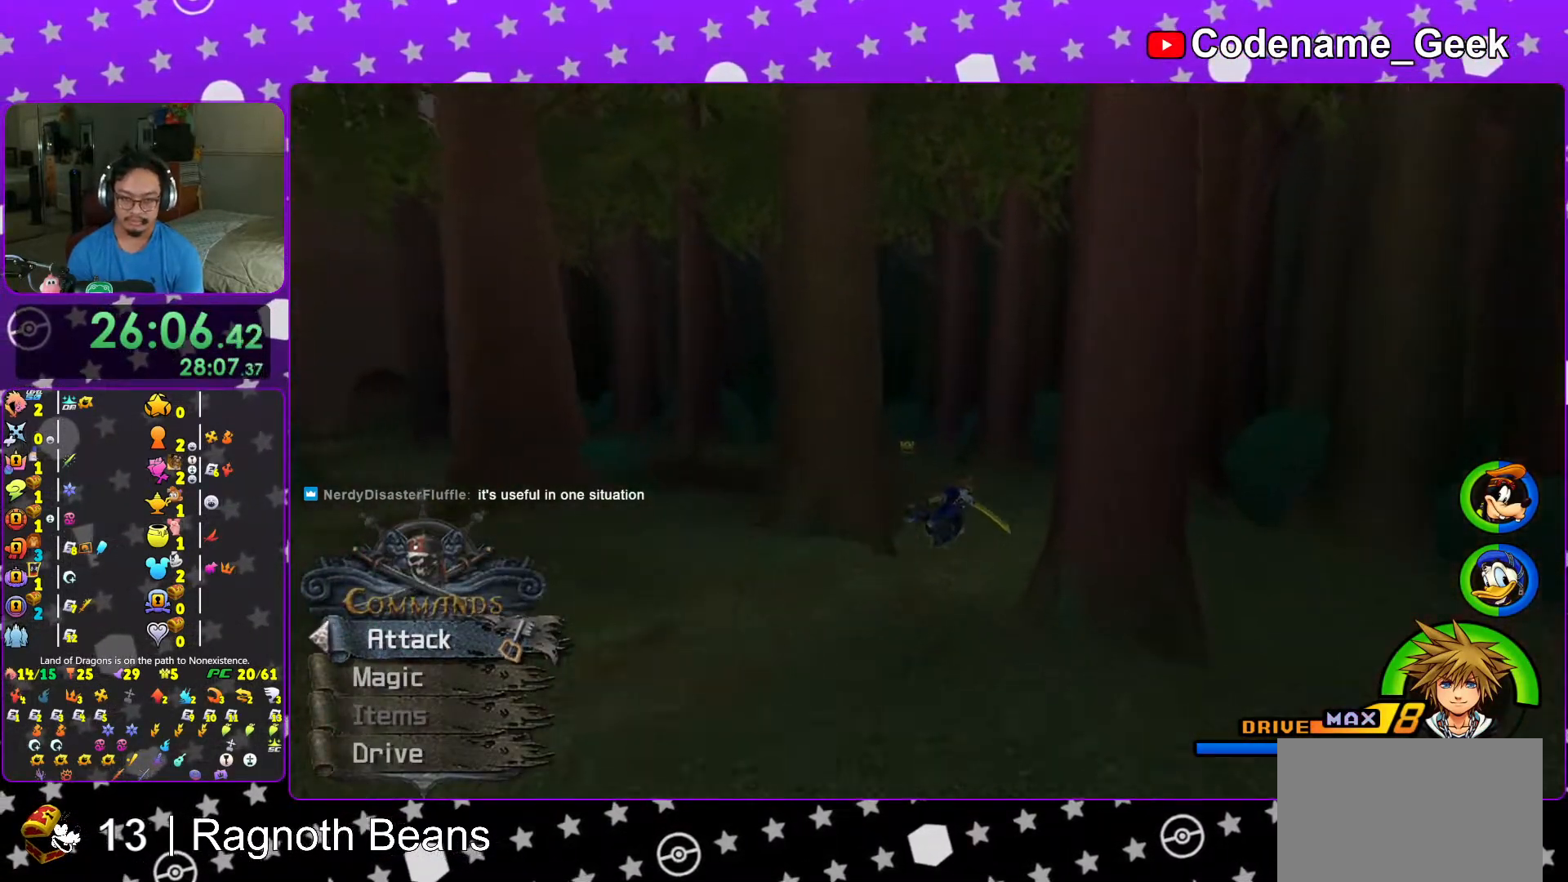
{"buttons": ["Y"], "left_stick": "up", "right_stick": "center", "events": [[17, "right_stick", "left"], [67, "left_stick", "up"], [67, "right_stick", "center"], [283, "right_stick", "left"], [367, "right_stick", "center"]]}
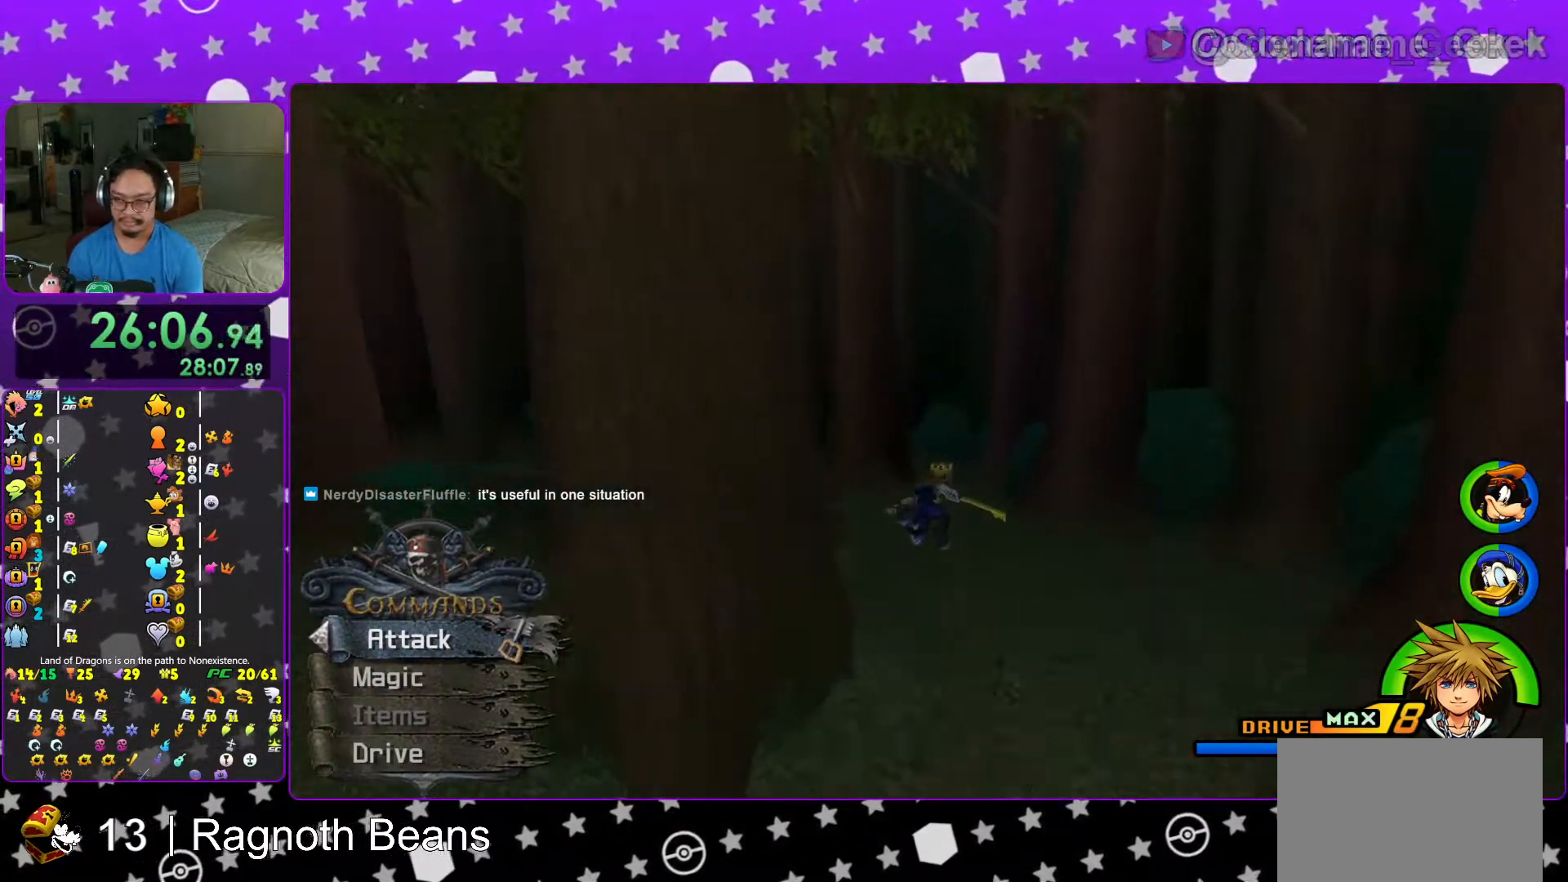
{"buttons": [], "left_stick": "up-right", "right_stick": "center", "events": [[67, "L1", "down"], [167, "L1", "up"], [217, "Y", "up"], [267, "L1", "down"], [367, "L1", "up"], [417, "left_stick", "up-right"]]}
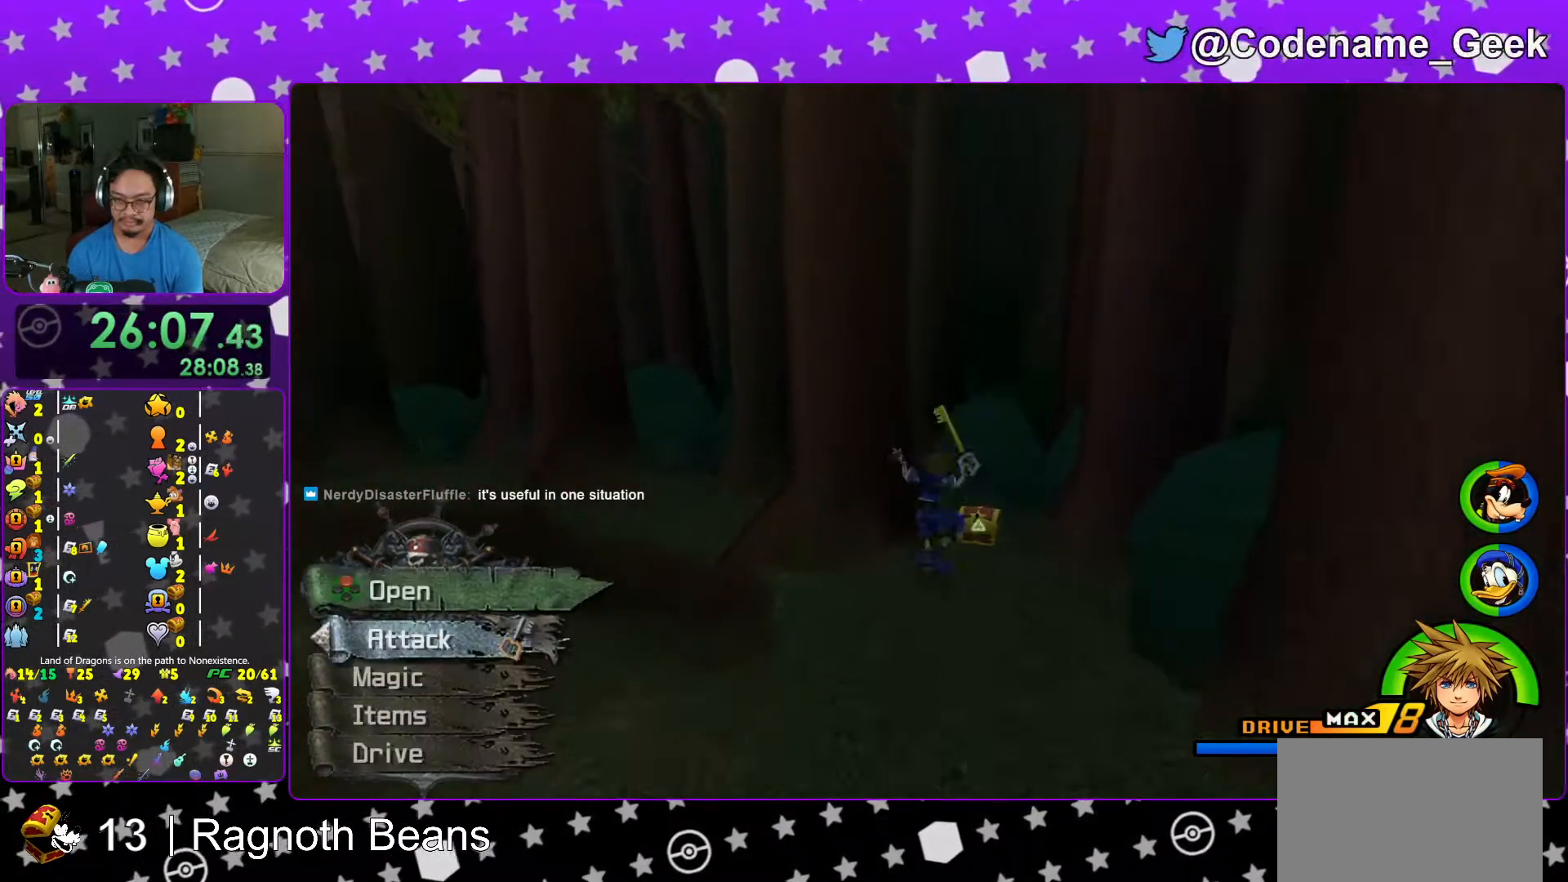
{"buttons": ["X"], "left_stick": "up-left", "right_stick": "left", "events": [[17, "right_stick", "left"], [217, "X", "down"], [317, "X", "up"], [317, "left_stick", "up-left"], [417, "X", "down"]]}
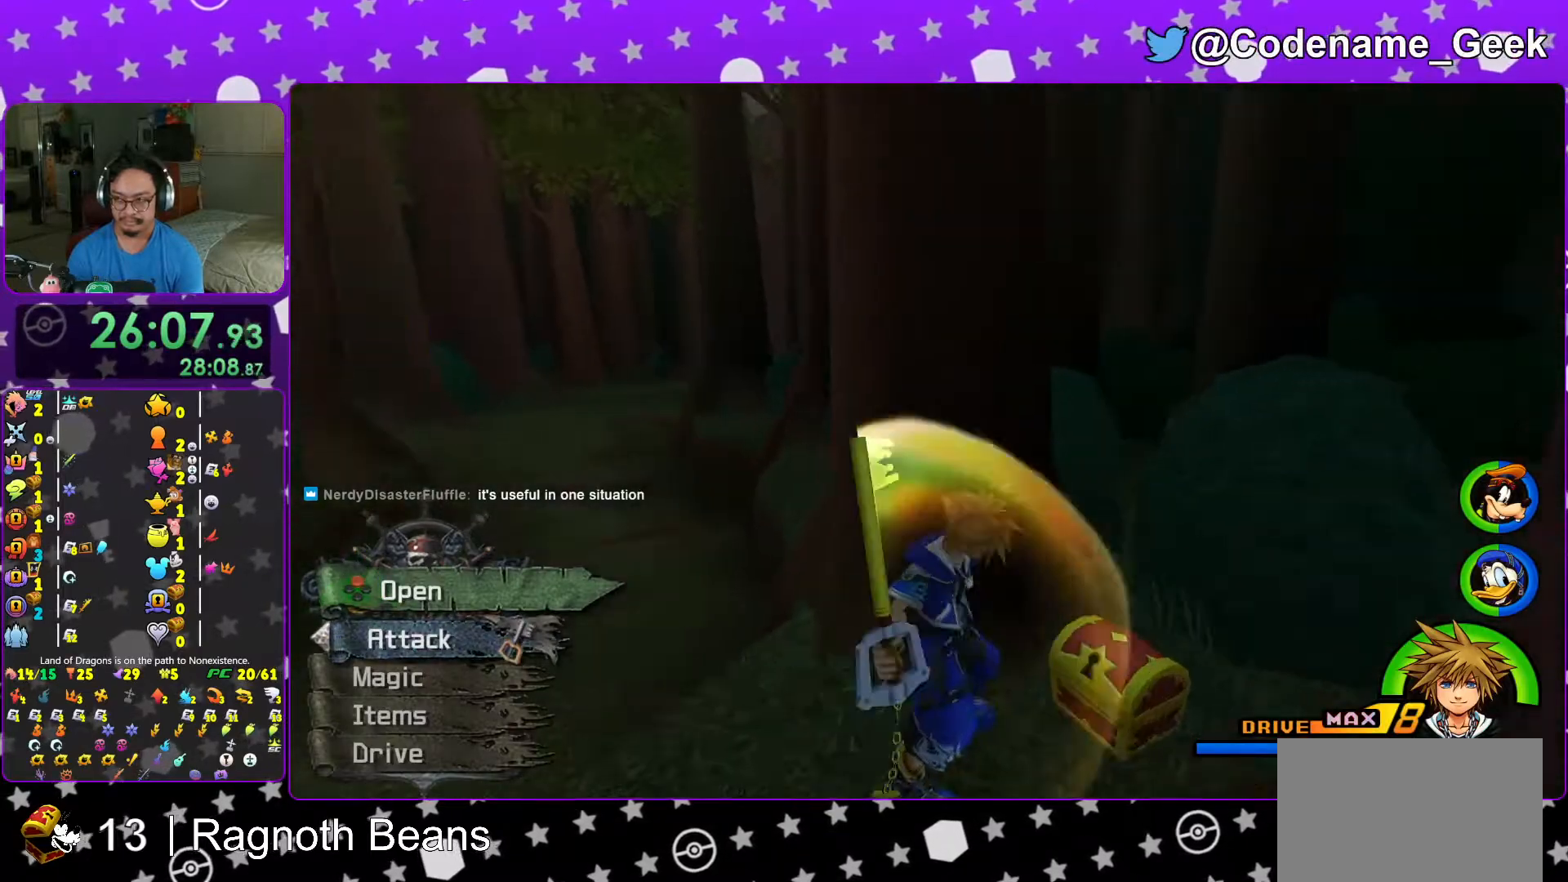
{"buttons": ["X"], "left_stick": "center", "right_stick": "center", "events": [[17, "X", "up"], [17, "right_stick", "center"], [117, "X", "down"], [167, "L1", "down"], [217, "X", "up"], [217, "right_stick", "down-right"], [267, "L1", "up"], [267, "left_stick", "up"], [317, "X", "down"], [333, "right_stick", "center"], [367, "left_stick", "center"], [383, "X", "up"], [417, "L1", "down"], [467, "L1", "up"], [467, "X", "down"]]}
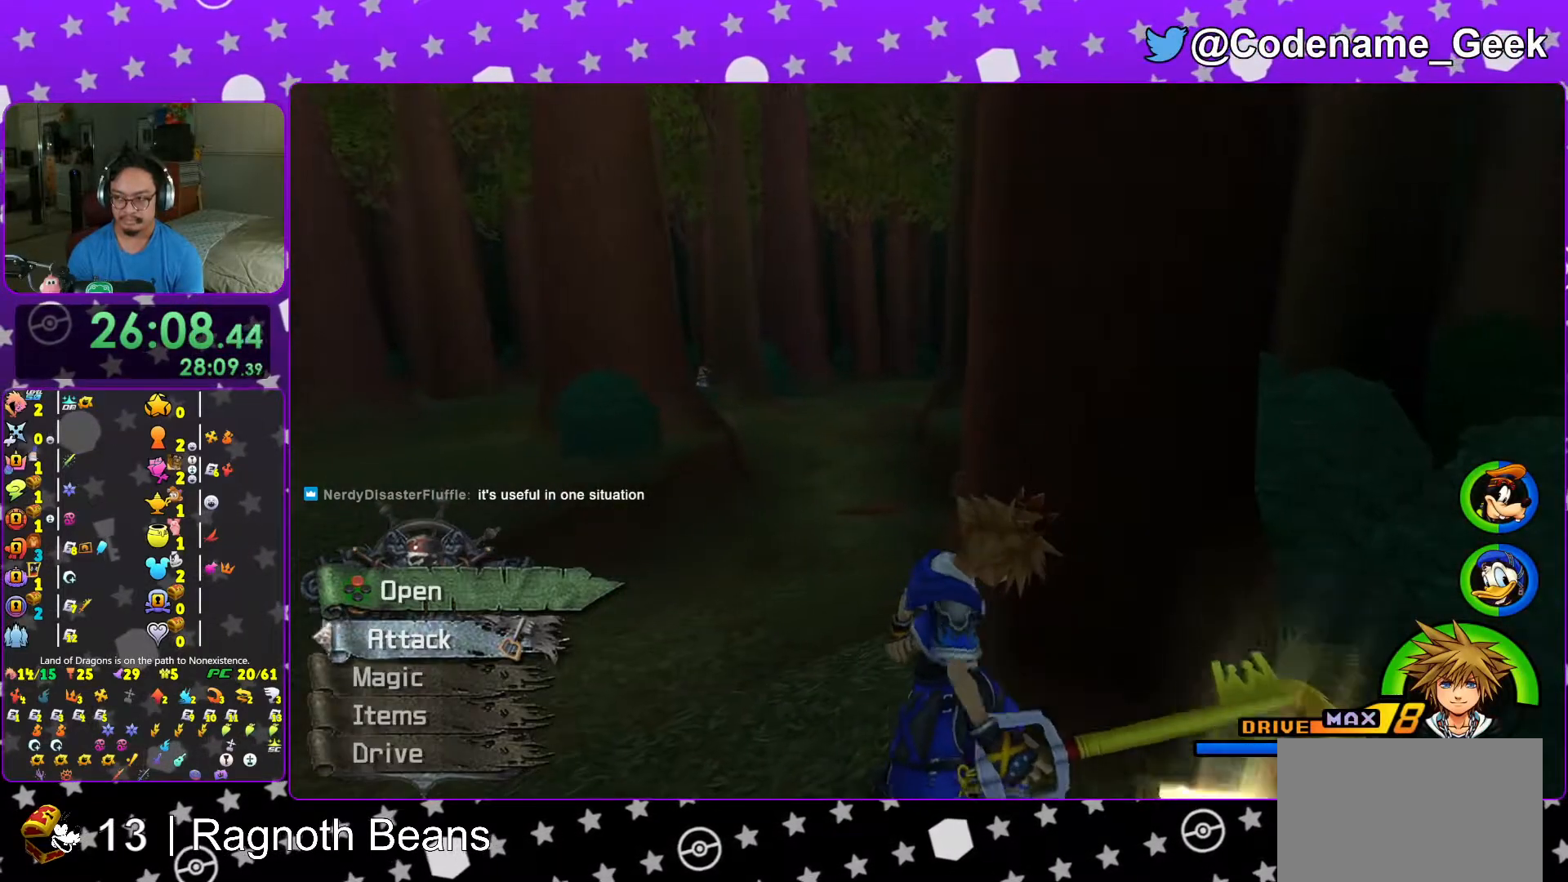
{"buttons": ["B"], "left_stick": "up-left", "right_stick": "center"}
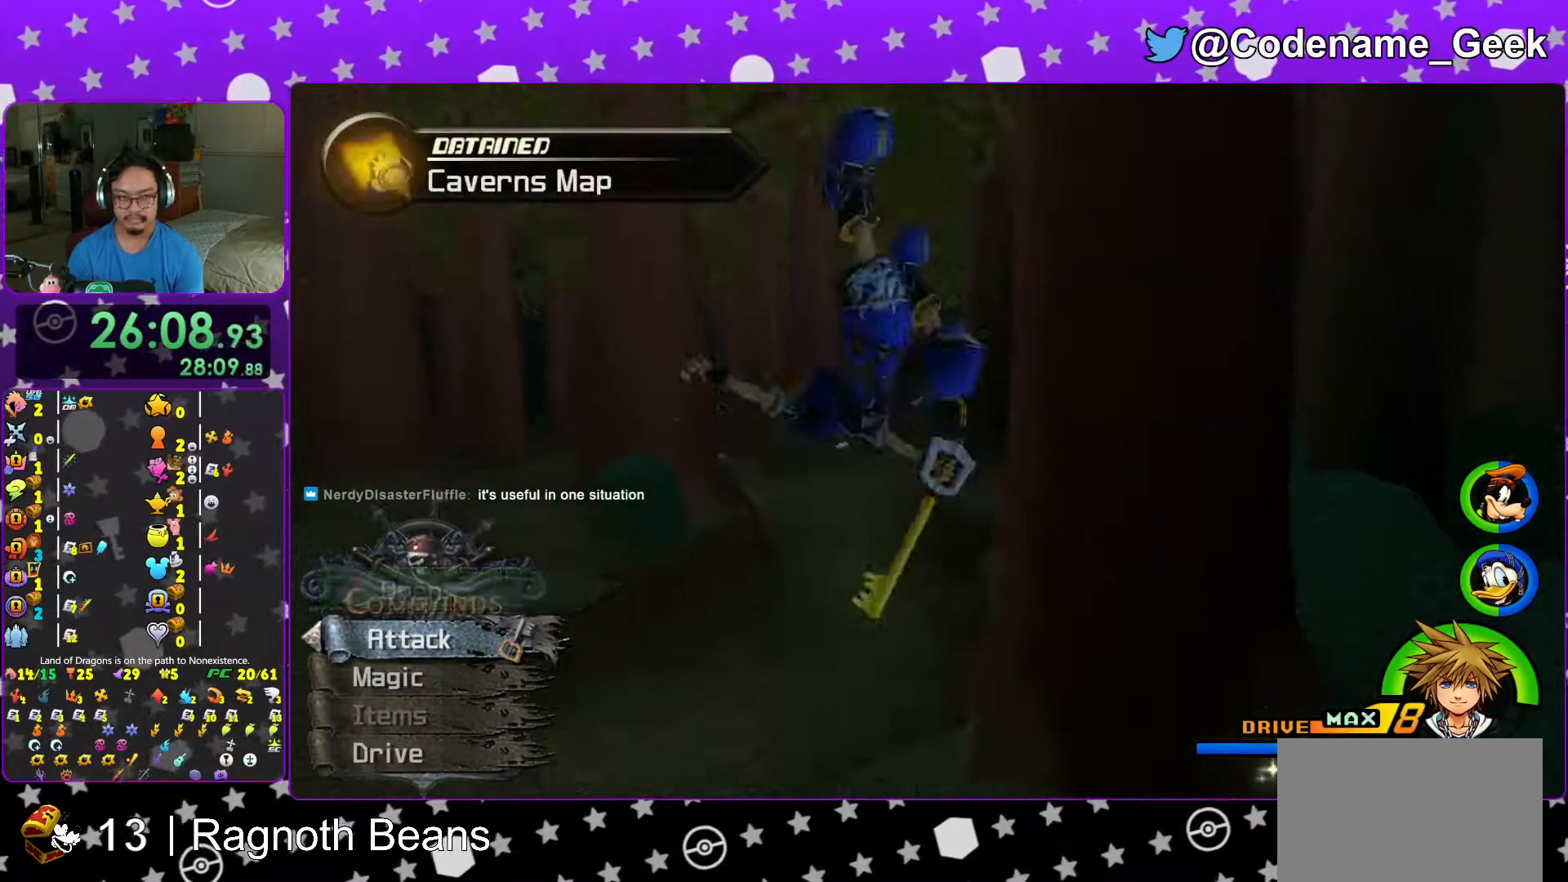
{"buttons": ["Y"], "left_stick": "up", "right_stick": "center", "events": [[133, "B", "up"], [133, "Y", "down"], [483, "left_stick", "up"]]}
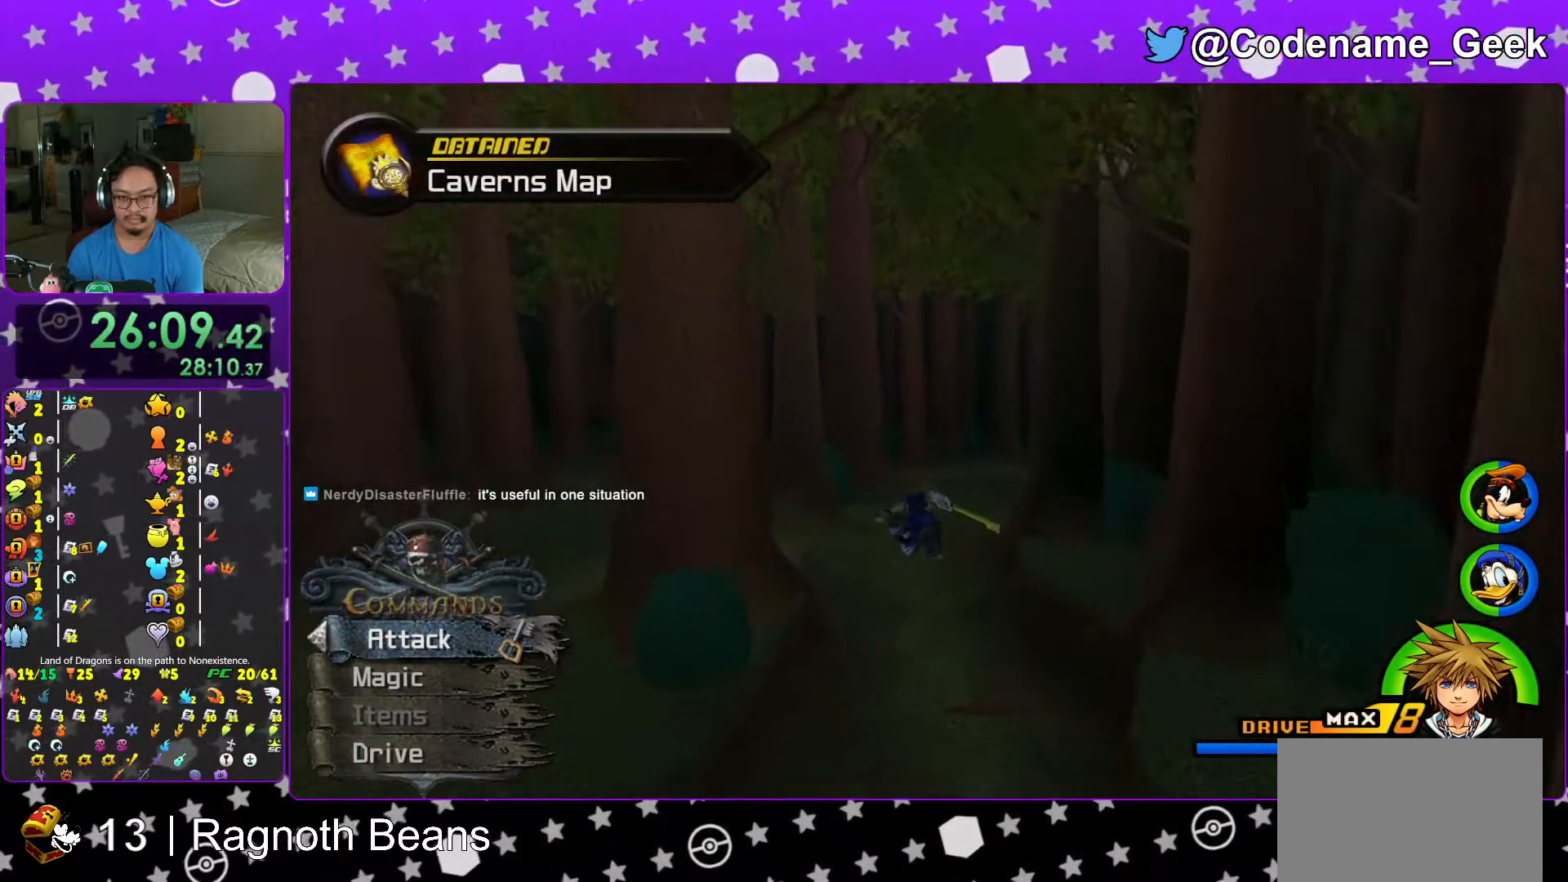
{"buttons": ["Y"], "left_stick": "up", "right_stick": "right", "events": [[17, "right_stick", "right"], [117, "right_stick", "center"], [383, "right_stick", "right"]]}
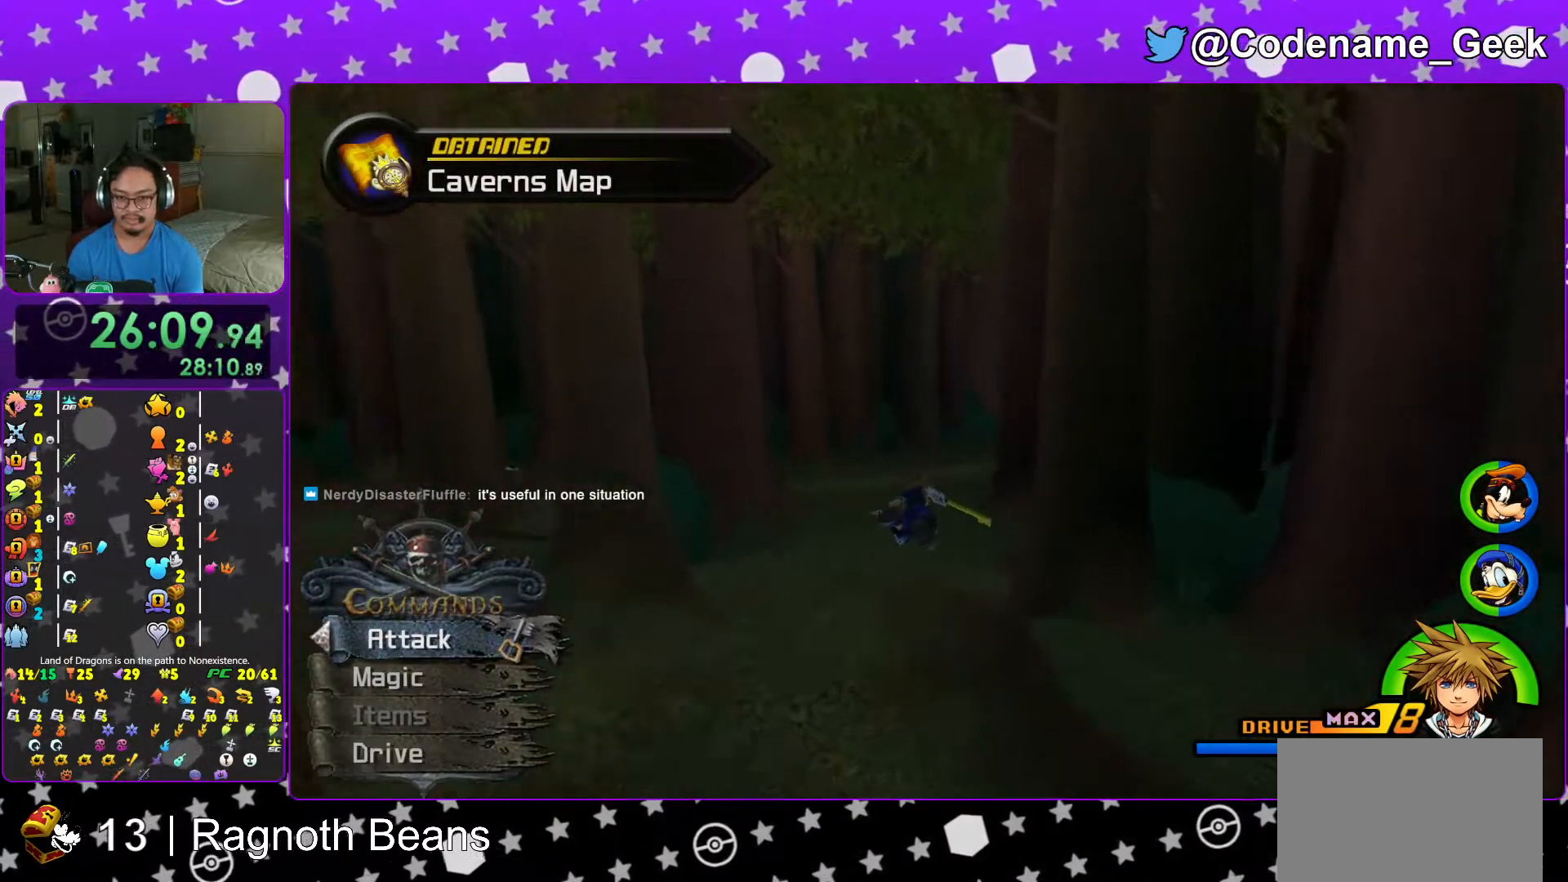
{"buttons": ["Y"], "left_stick": "up", "right_stick": "center", "events": [[17, "right_stick", "center"], [367, "right_stick", "right"], [467, "right_stick", "center"]]}